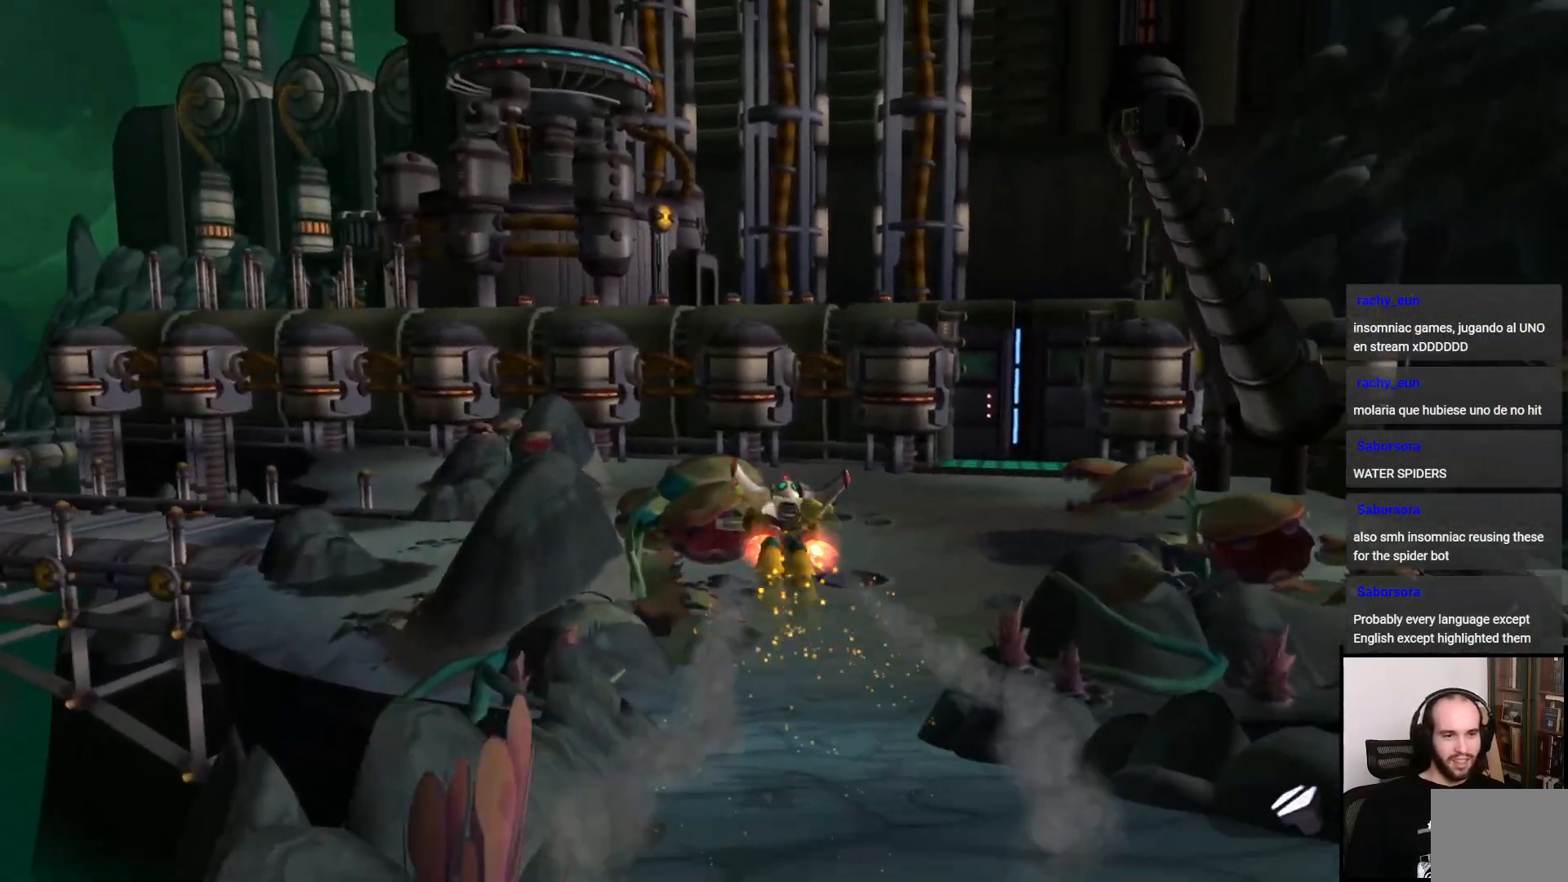
Gameplay with a controller (PlayStation layout); each line is a JSON object with the inputs held at the frame after it. "events" lists button and stick changes between this image and that frame as [ms after this image, input, new state], when the widget could be followed in between. Not read: L3 R3.
{"buttons": [], "left_stick": "up", "right_stick": "center", "events": [[50, "left_stick", "center"], [250, "left_stick", "up"]]}
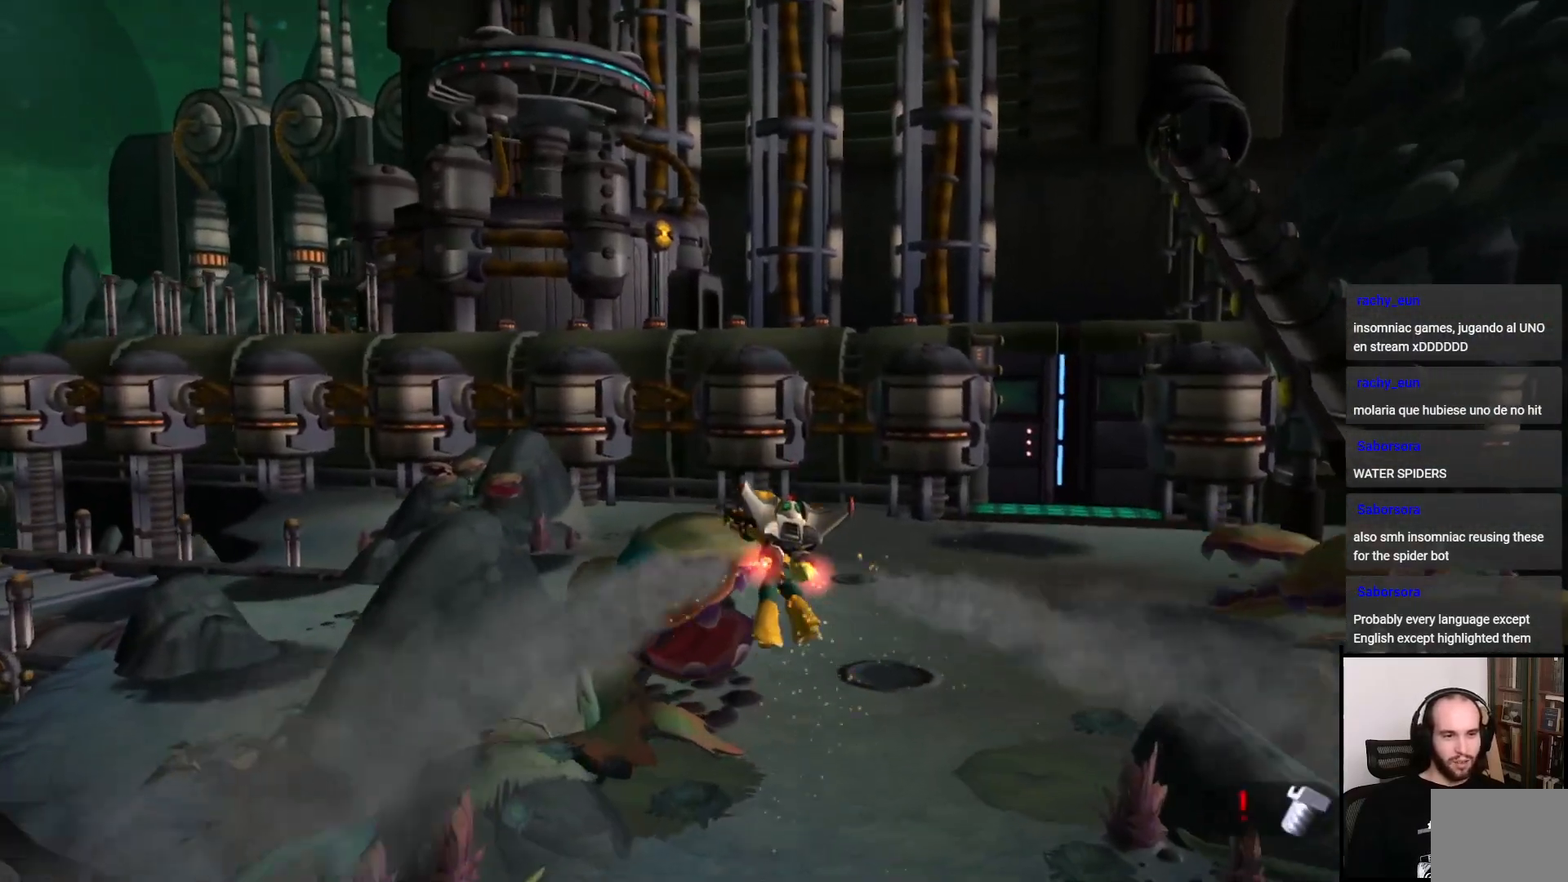
{"buttons": [], "left_stick": "up", "right_stick": "center", "events": []}
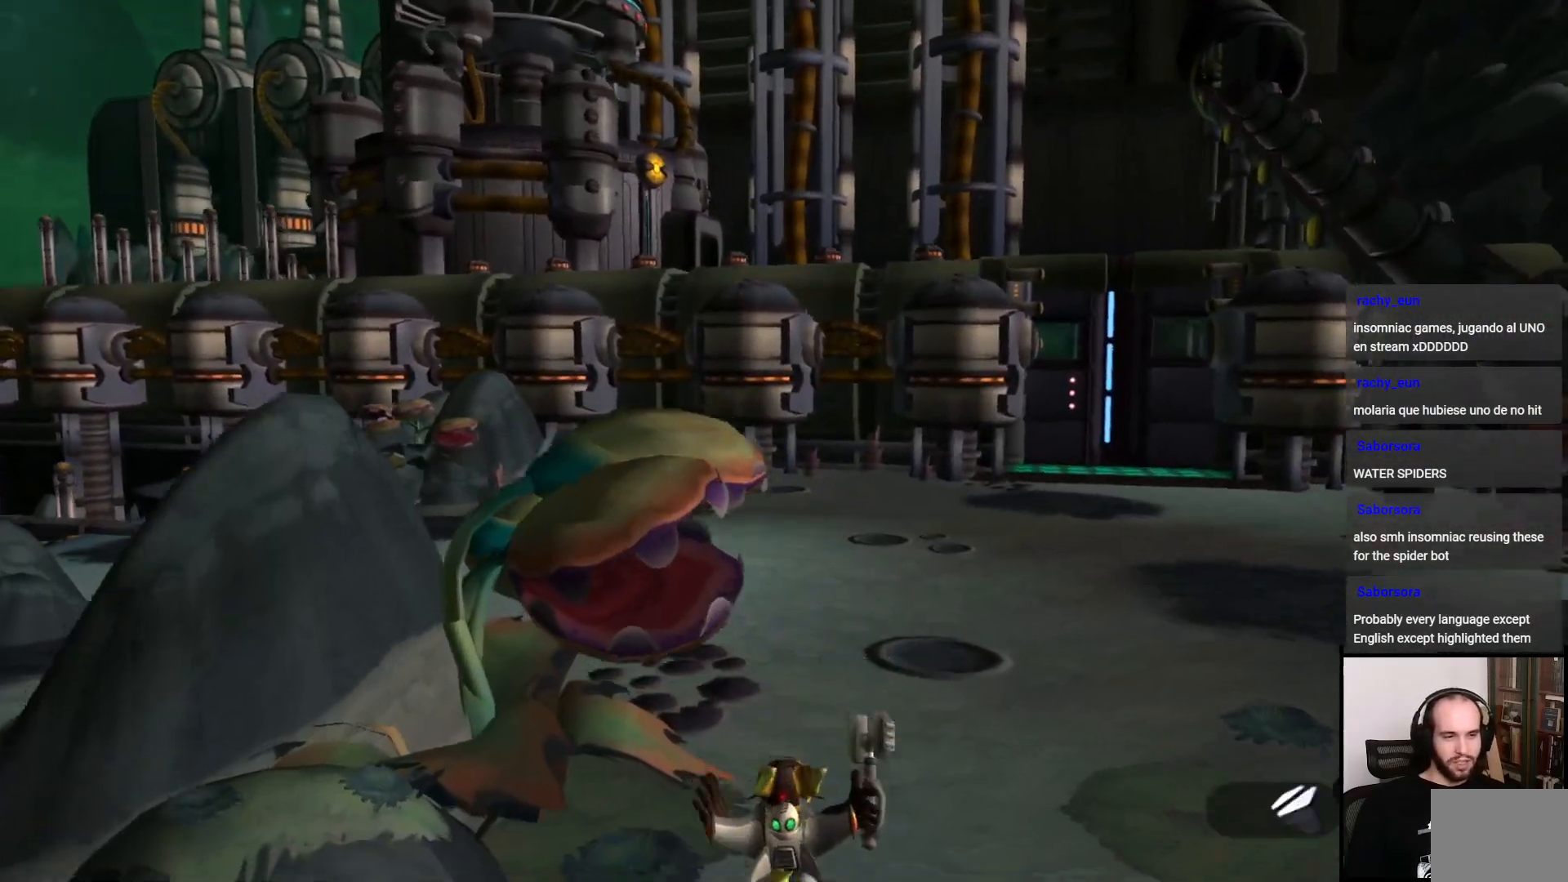
{"buttons": [], "left_stick": "up", "right_stick": "left", "events": [[233, "left_stick", "up-left"], [350, "left_stick", "up"], [467, "right_stick", "left"]]}
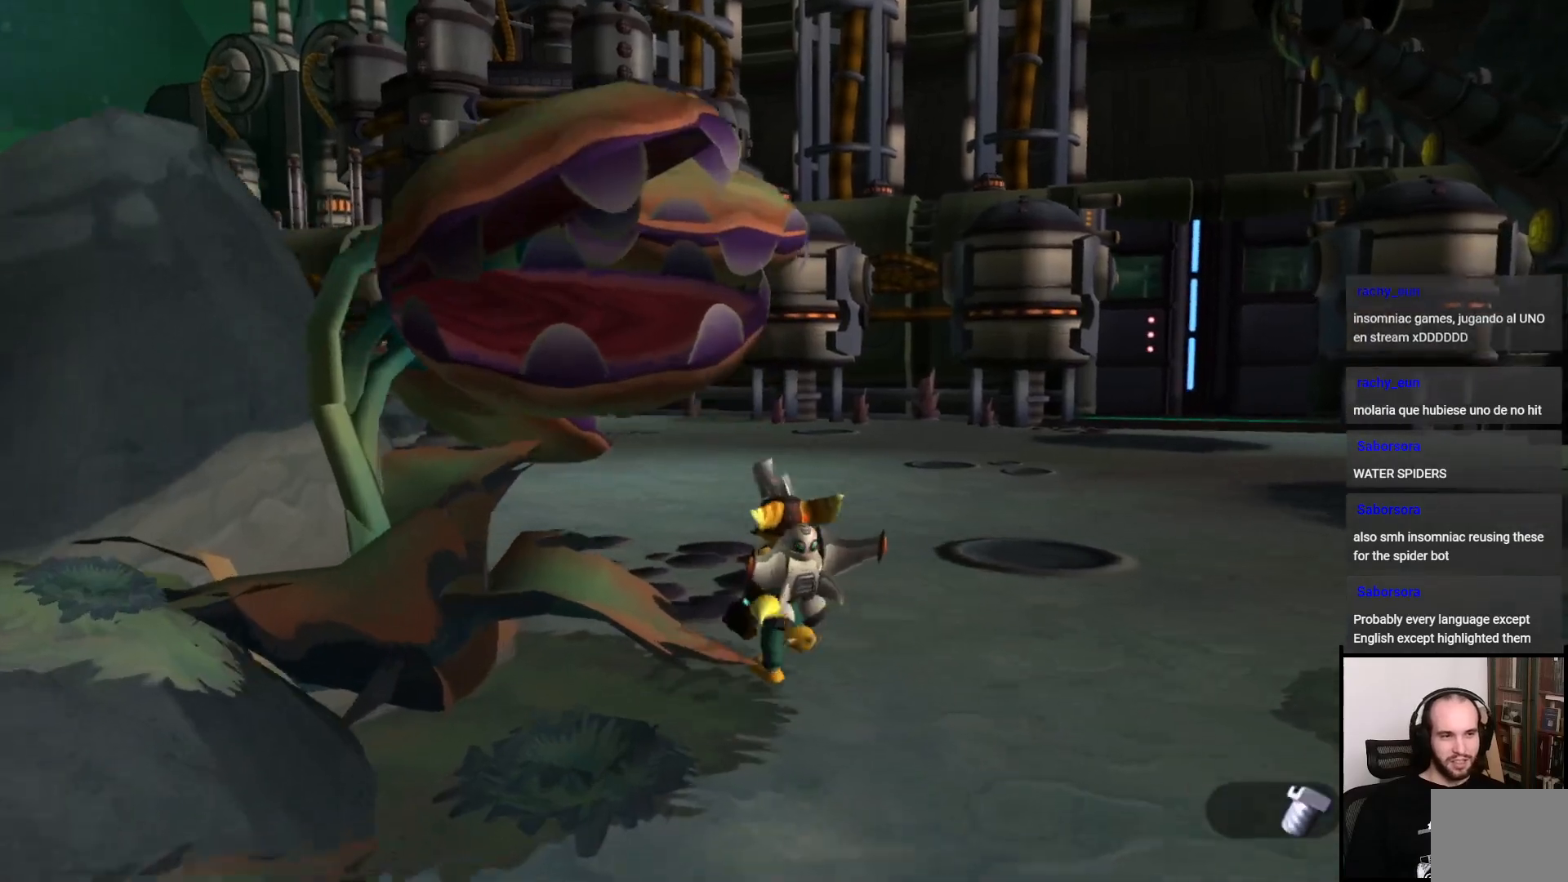
{"buttons": [], "left_stick": "up-left", "right_stick": "left", "events": [[200, "left_stick", "up-left"]]}
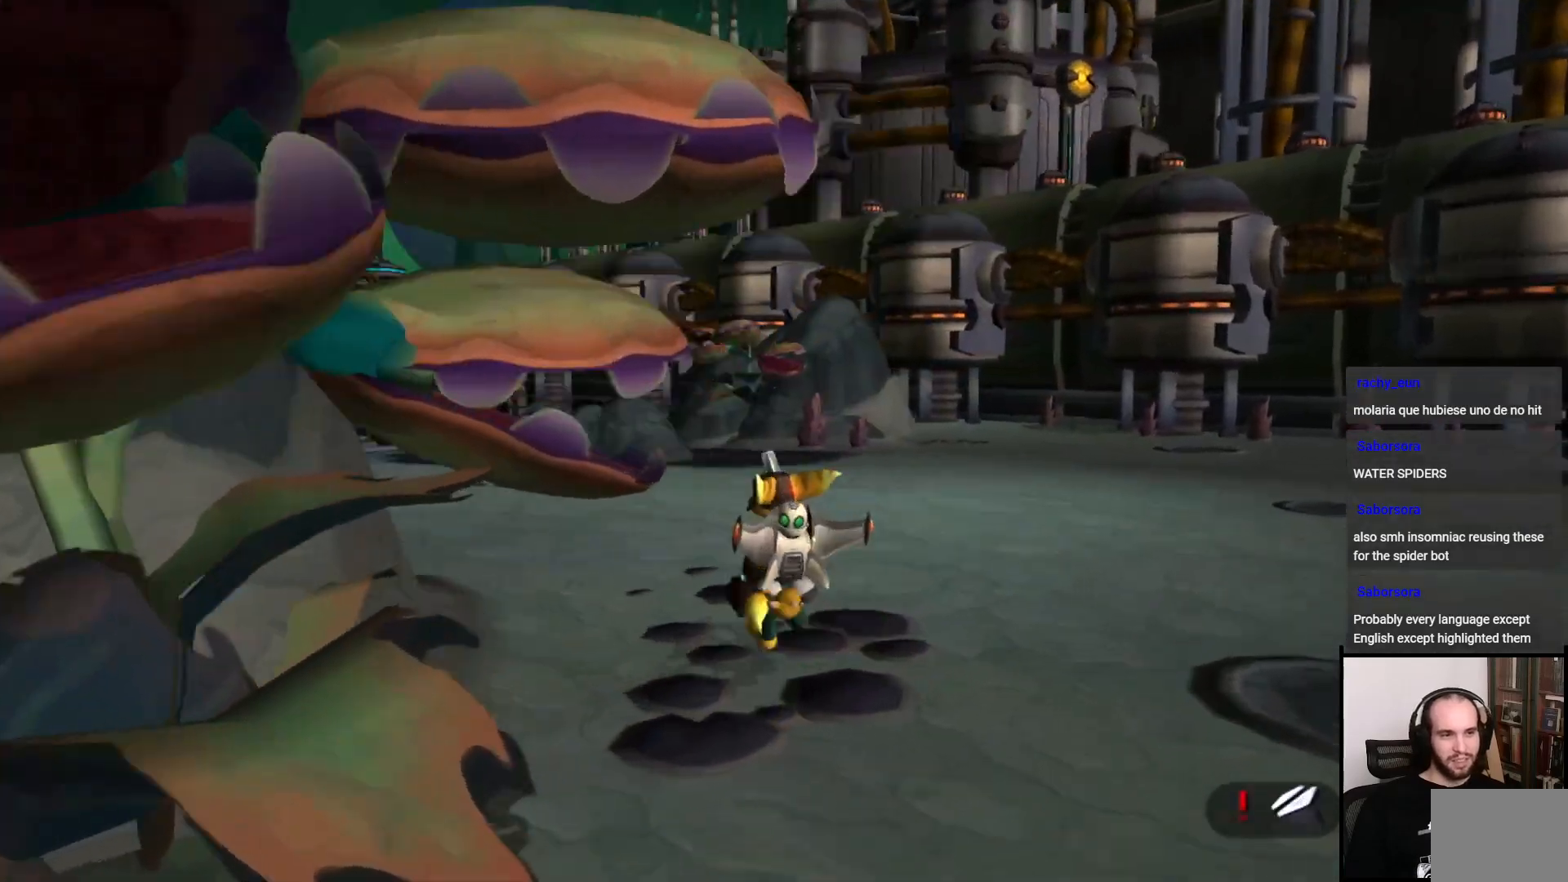
{"buttons": [], "left_stick": "up-left", "right_stick": "center", "events": [[283, "right_stick", "center"]]}
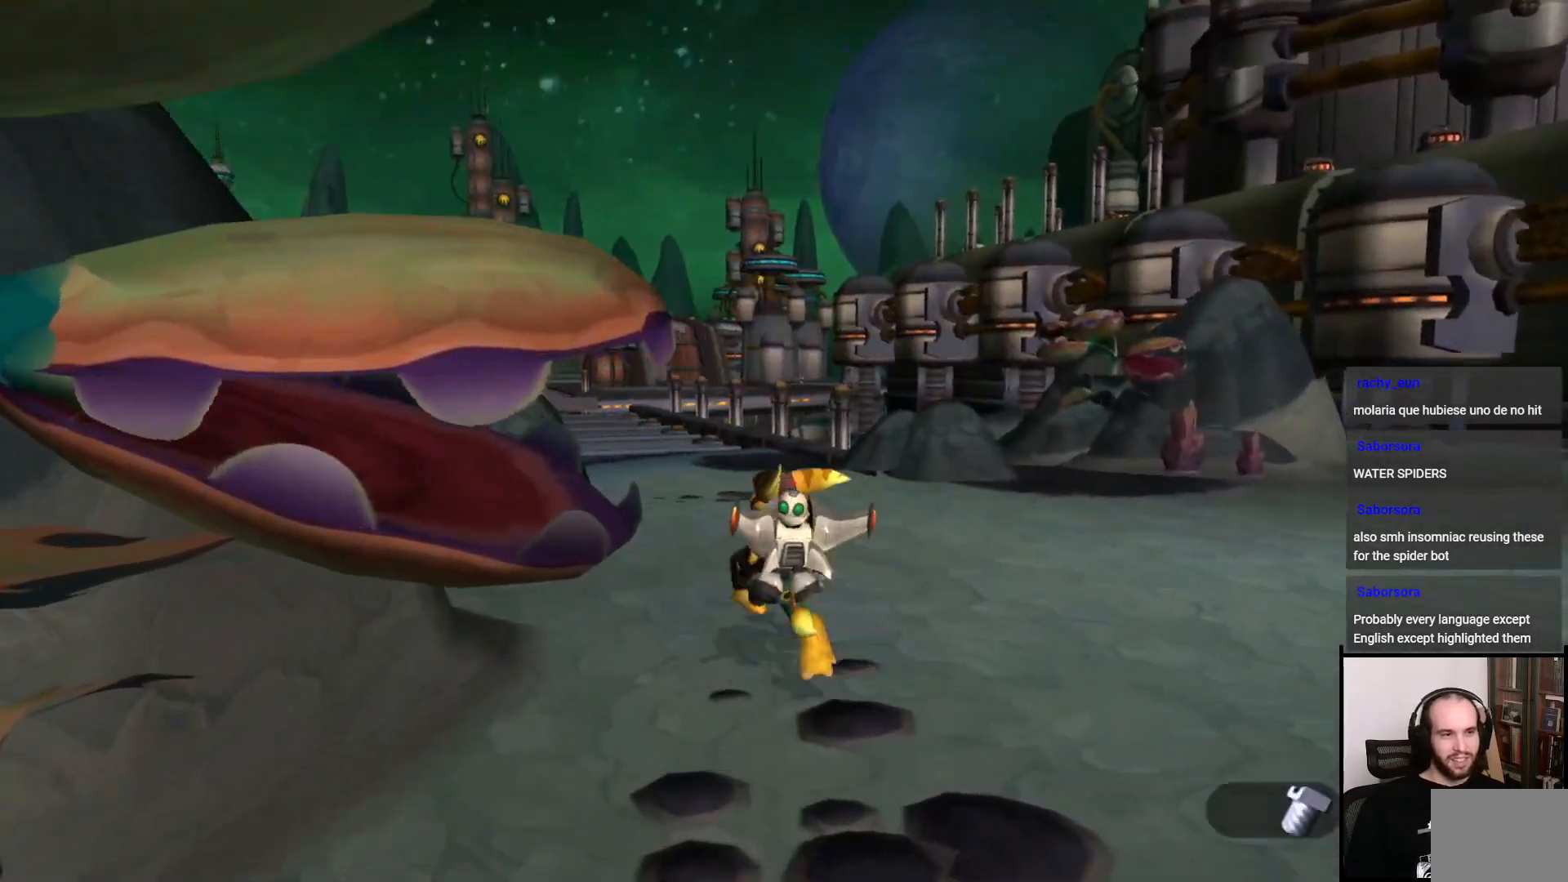
{"buttons": [], "left_stick": "up-right", "right_stick": "center", "events": [[67, "CROSS", "down"], [100, "R1", "down"], [100, "left_stick", "up"], [200, "CROSS", "up"], [200, "R1", "up"], [300, "left_stick", "up-right"]]}
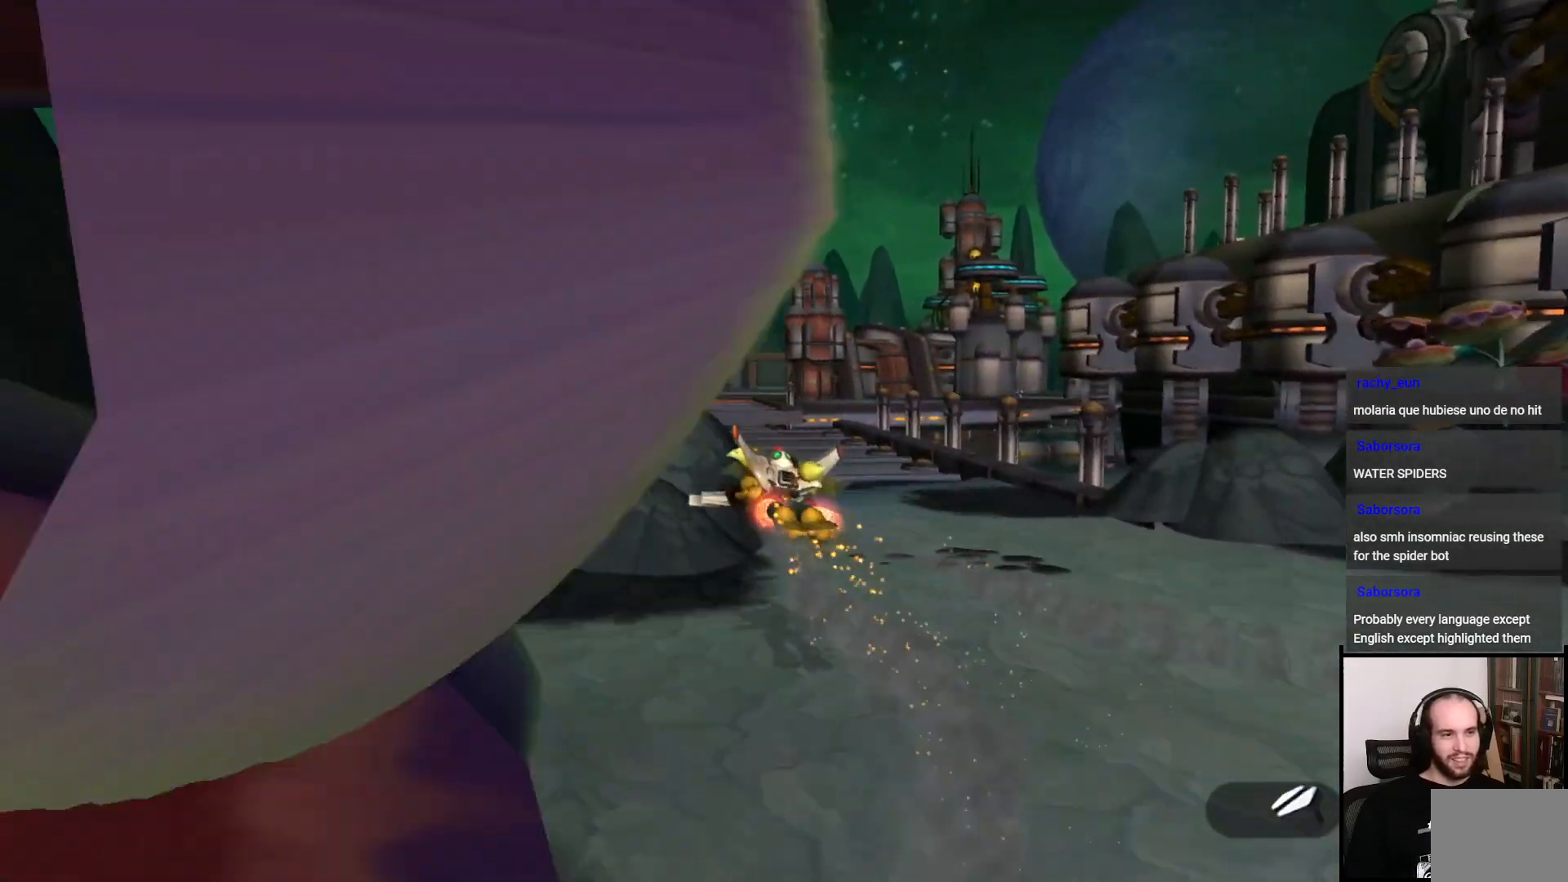
{"buttons": [], "left_stick": "up", "right_stick": "center", "events": [[500, "left_stick", "up"]]}
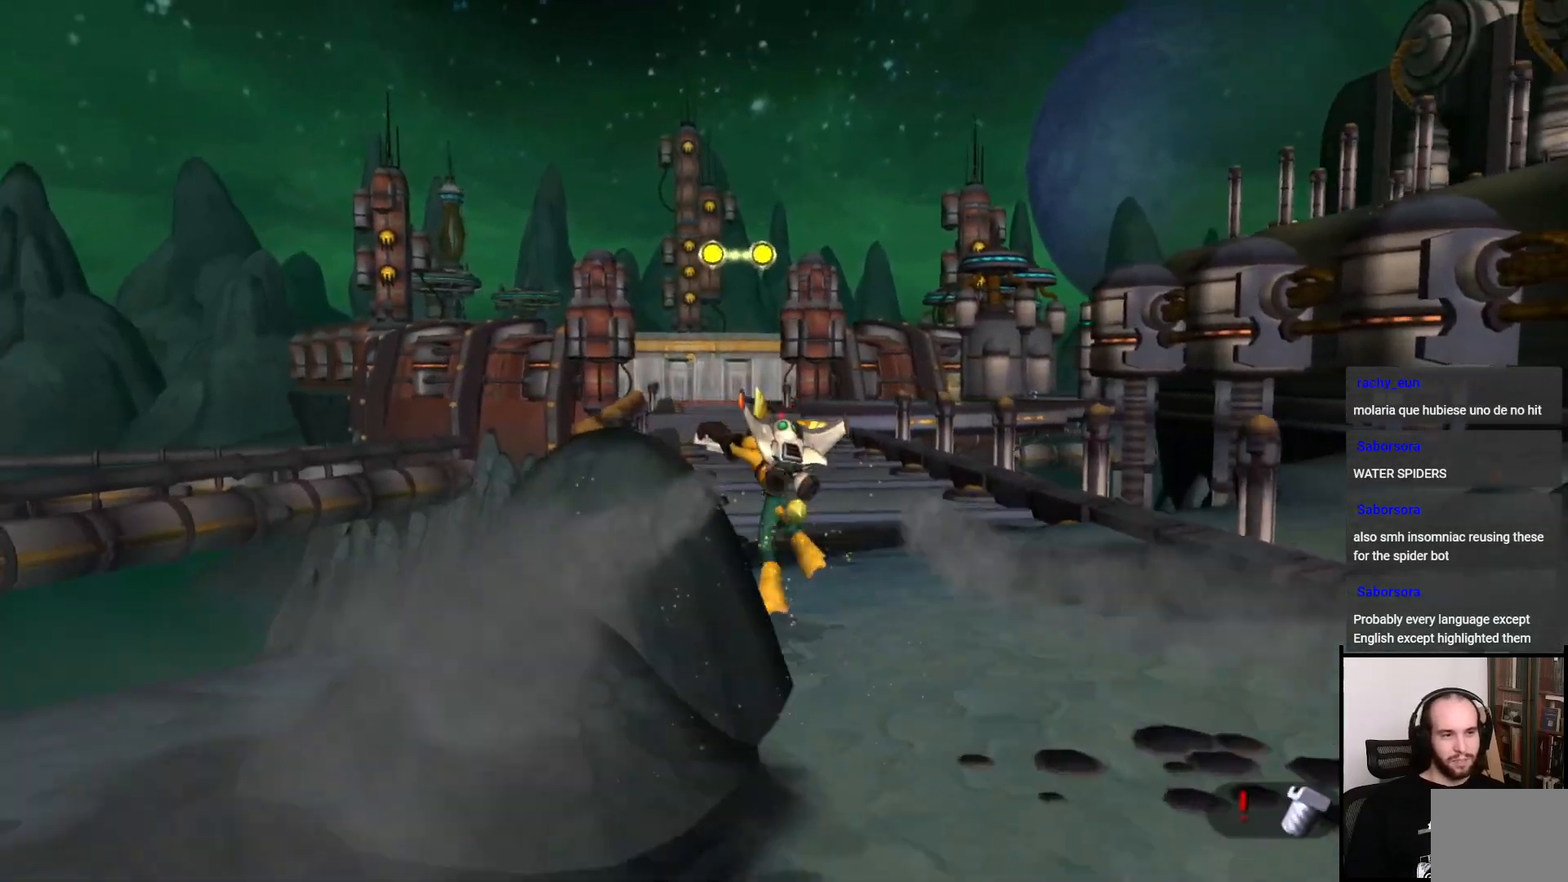
{"buttons": [], "left_stick": "up", "right_stick": "center", "events": [[350, "CROSS", "down"], [350, "R1", "down"], [483, "CROSS", "up"], [483, "R1", "up"]]}
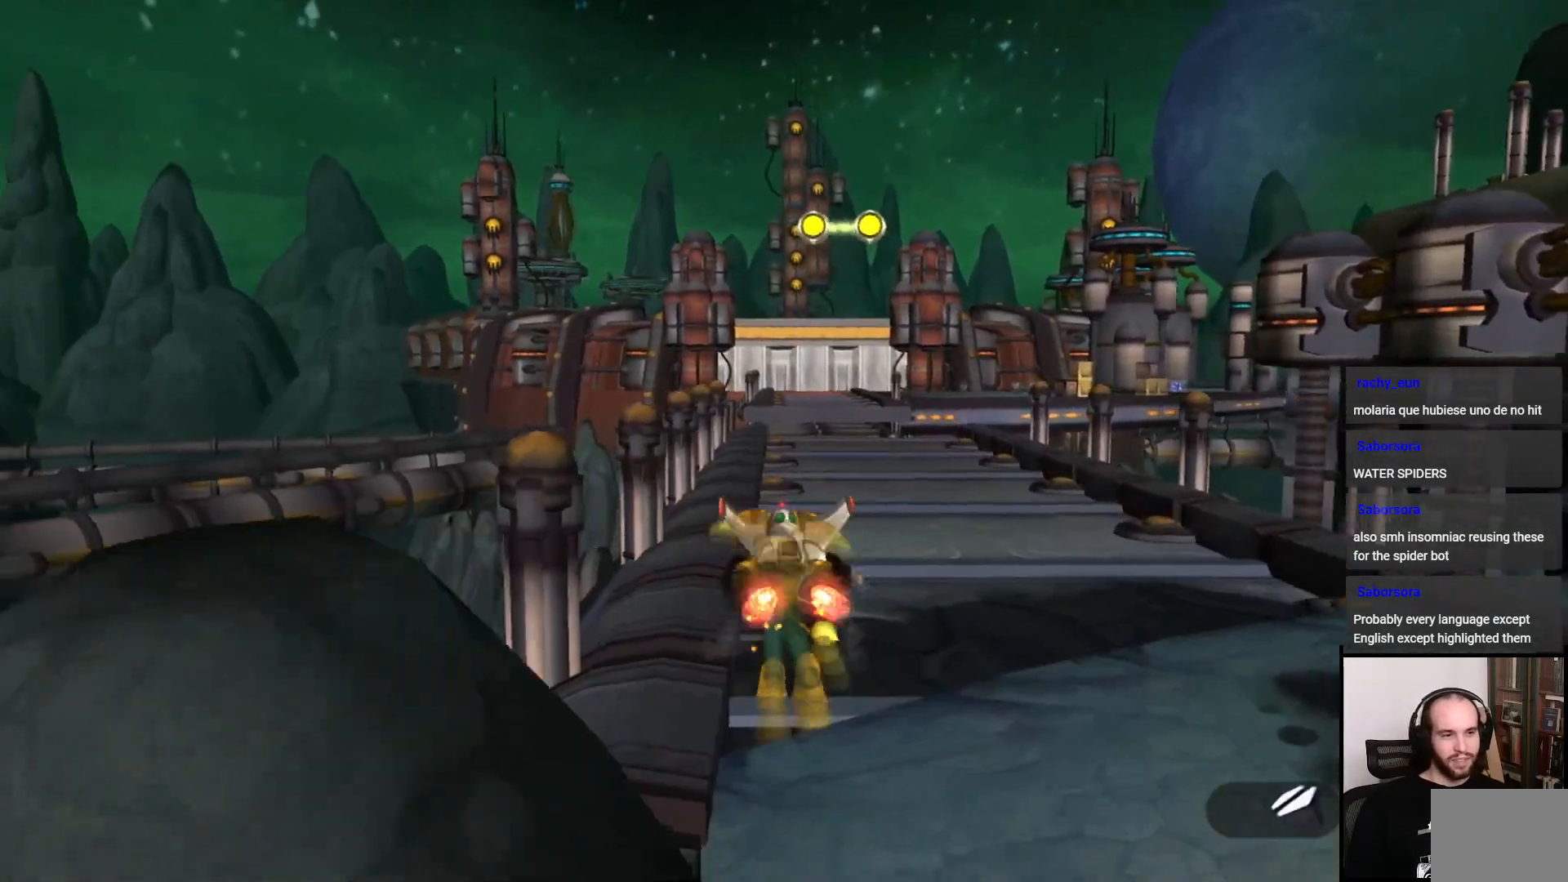
{"buttons": ["TRIANGLE"], "left_stick": "down", "right_stick": "center", "events": [[50, "left_stick", "up-right"], [217, "left_stick", "center"], [300, "TRIANGLE", "down"], [450, "left_stick", "down"]]}
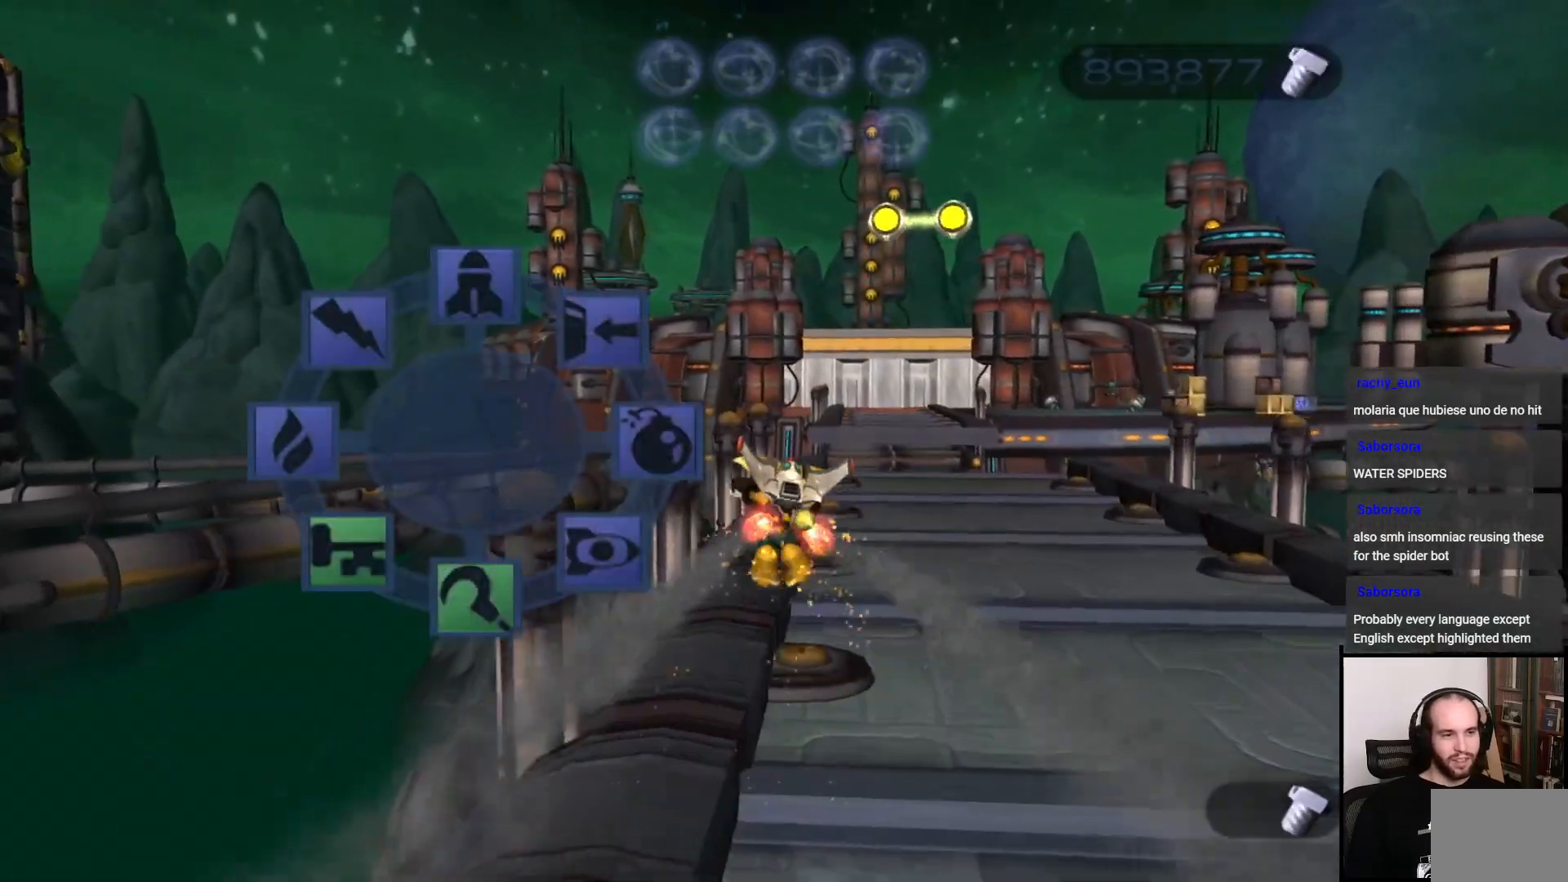
{"buttons": [], "left_stick": "up-right", "right_stick": "left", "events": [[50, "TRIANGLE", "up"], [50, "left_stick", "center"], [233, "left_stick", "right"], [417, "right_stick", "left"], [500, "left_stick", "up-right"]]}
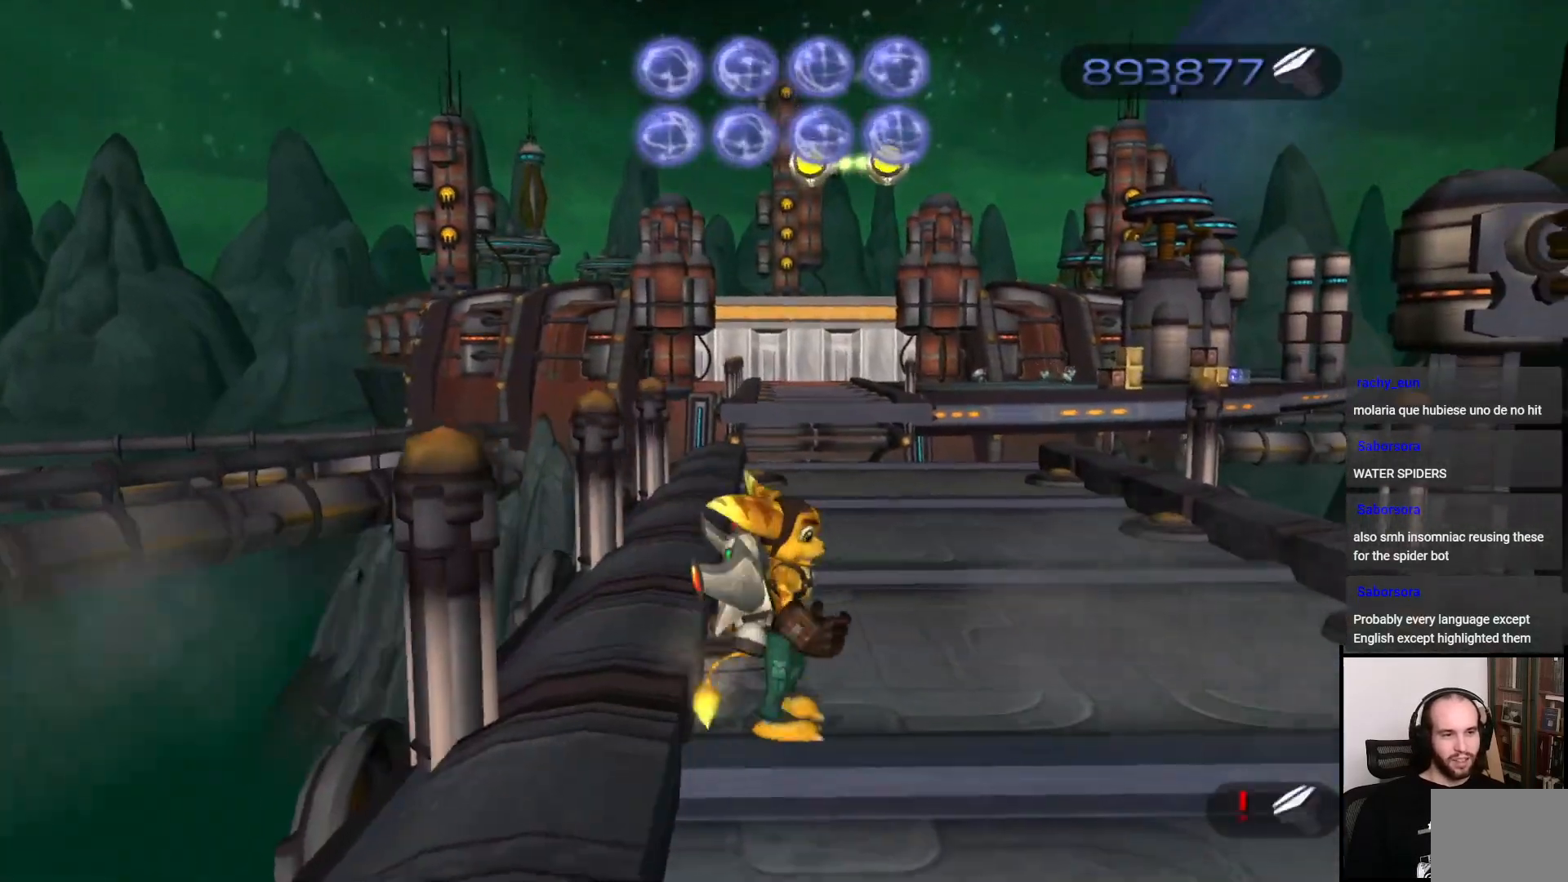
{"buttons": [], "left_stick": "up", "right_stick": "left", "events": [[17, "right_stick", "center"], [117, "left_stick", "up"], [300, "left_stick", "up-right"], [417, "left_stick", "up"], [467, "right_stick", "left"]]}
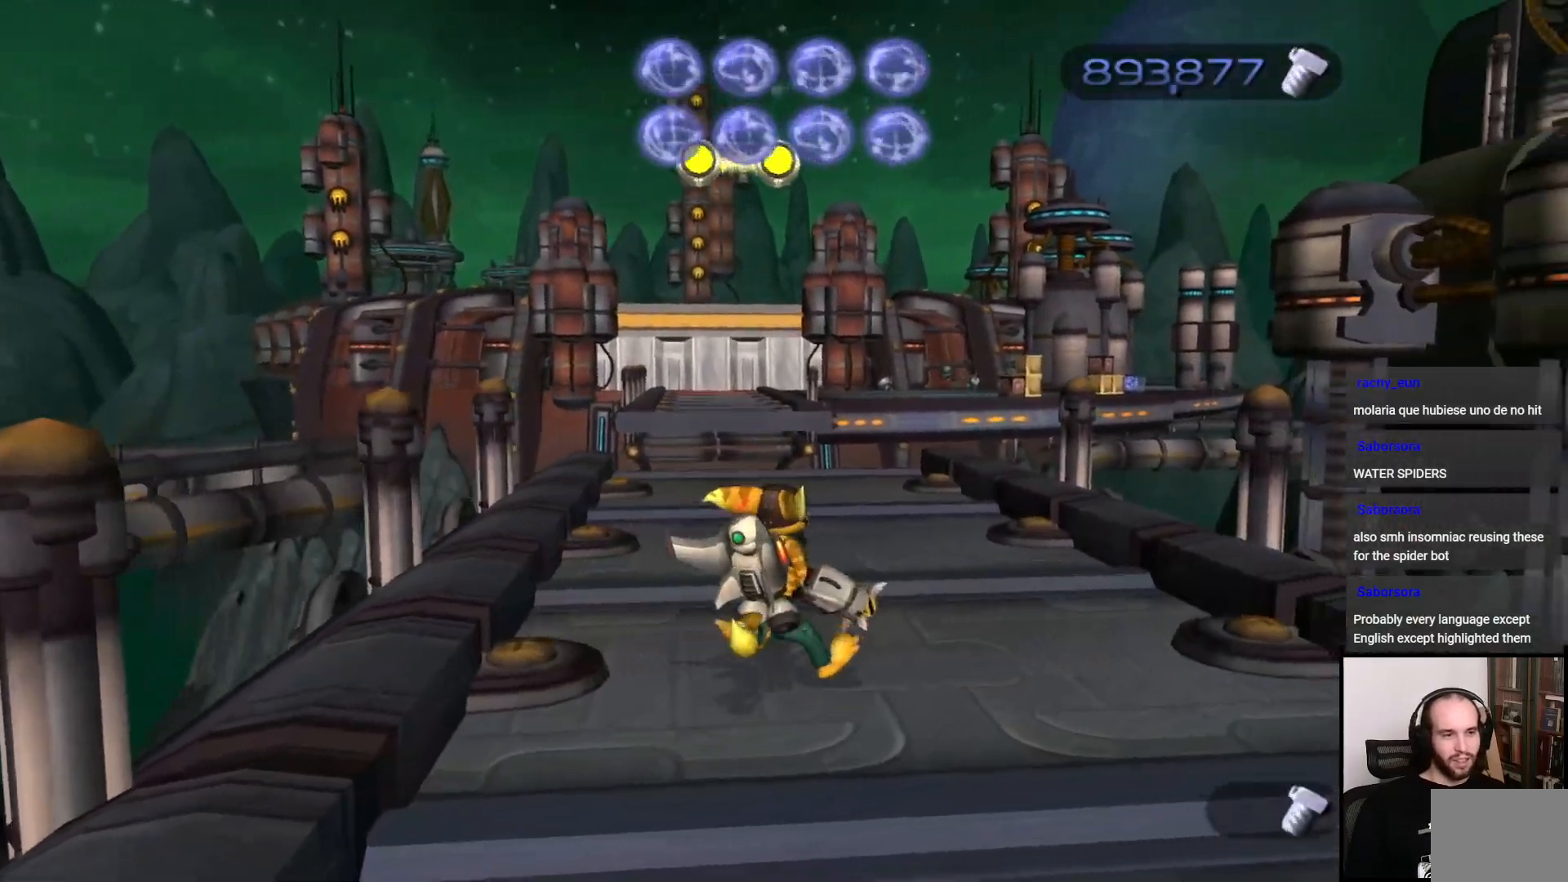
{"buttons": [], "left_stick": "down", "right_stick": "center", "events": [[100, "left_stick", "center"], [100, "right_stick", "center"], [217, "left_stick", "down"]]}
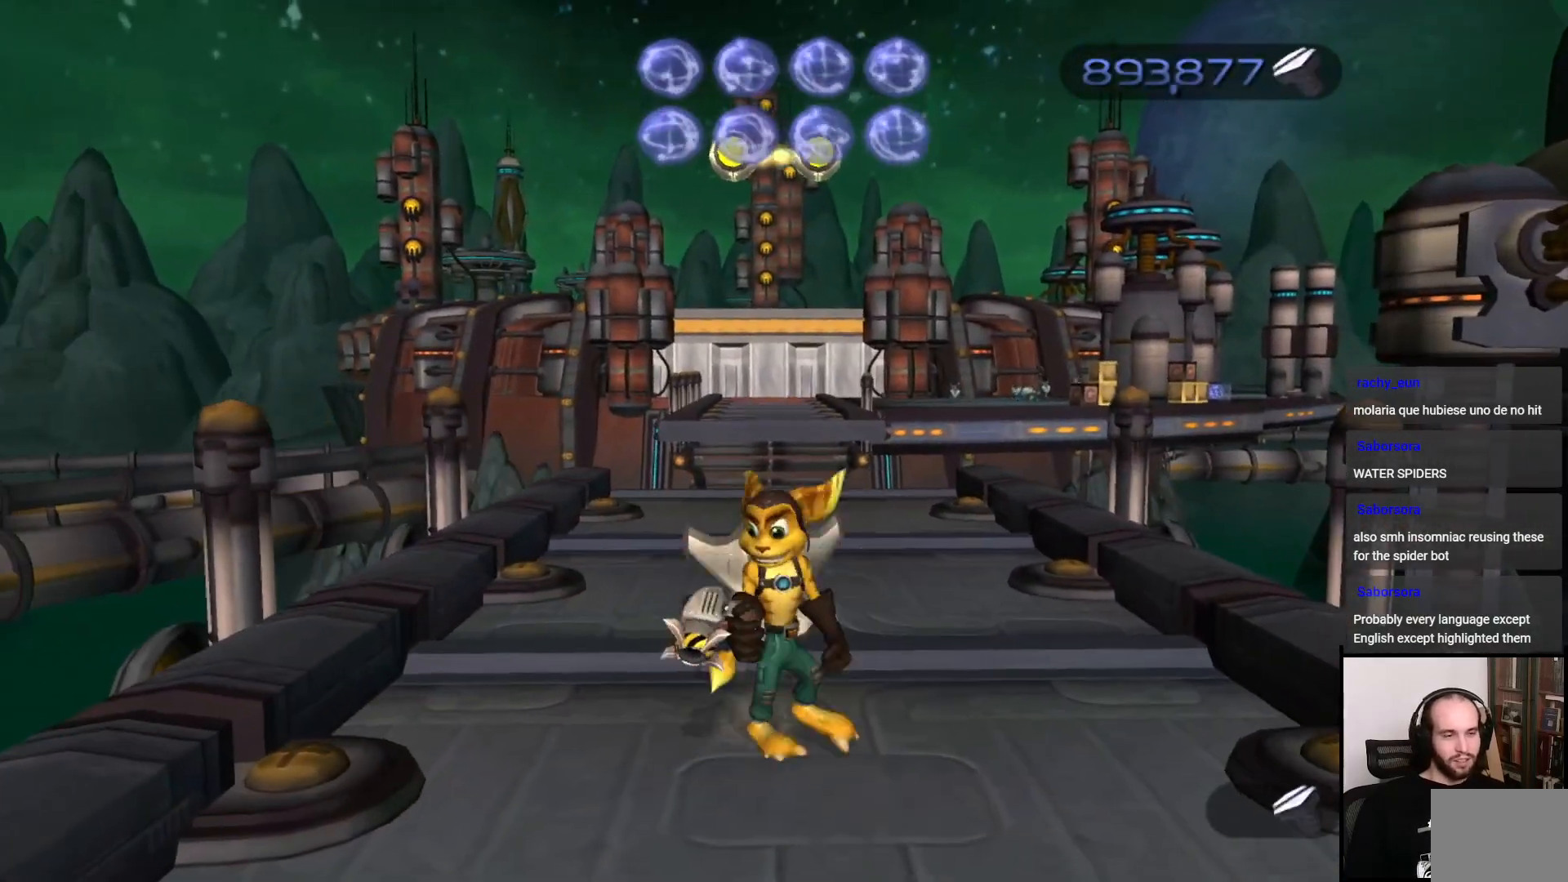
{"buttons": [], "left_stick": "down", "right_stick": "center", "events": []}
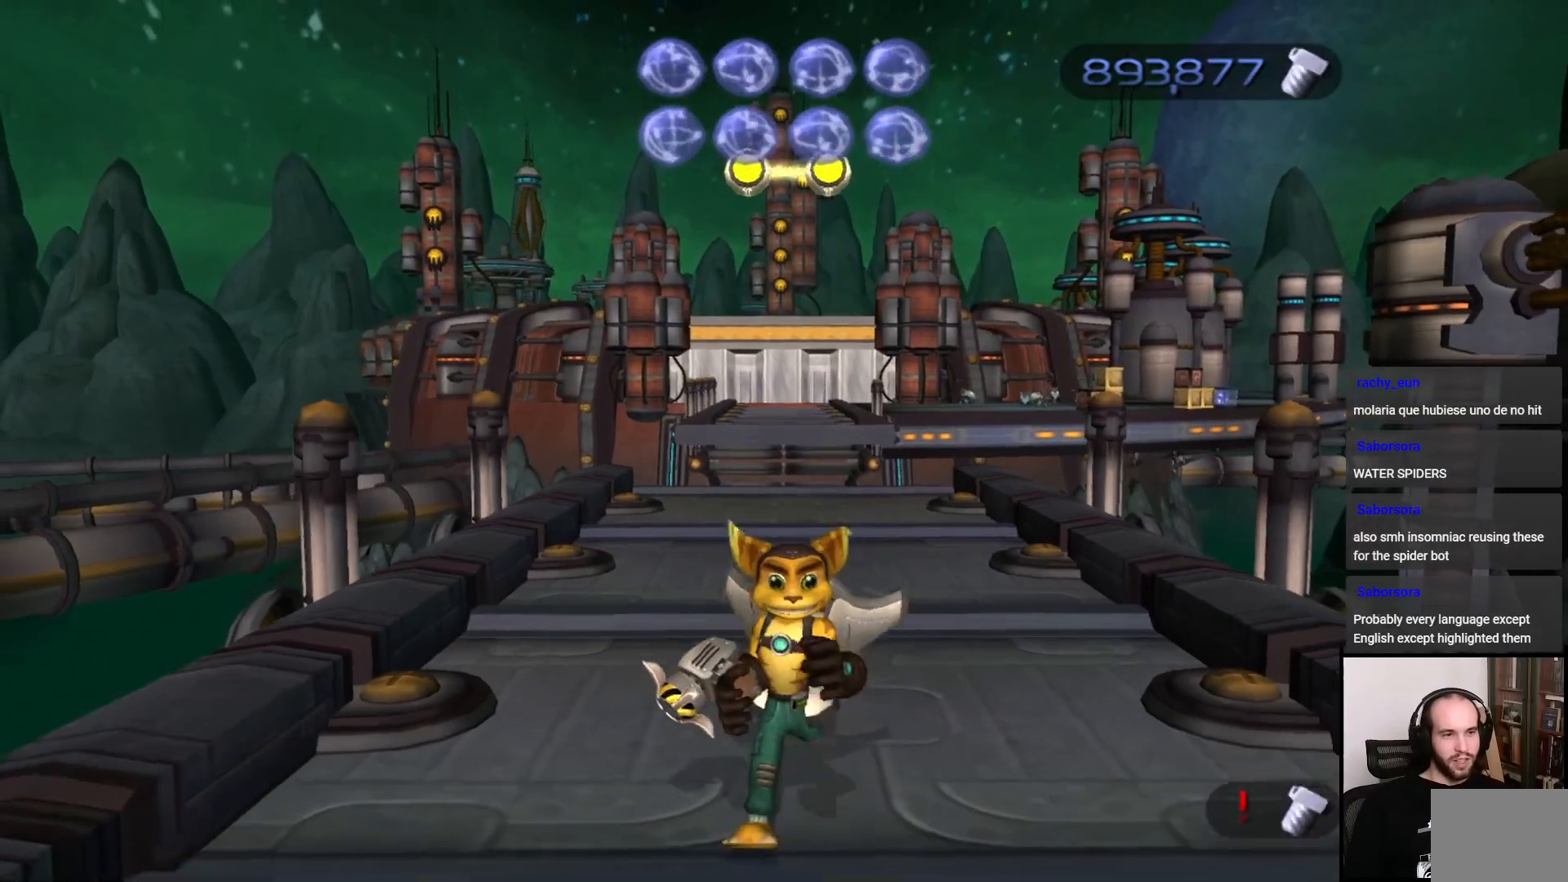
{"buttons": [], "left_stick": "center", "right_stick": "center", "events": [[500, "left_stick", "center"]]}
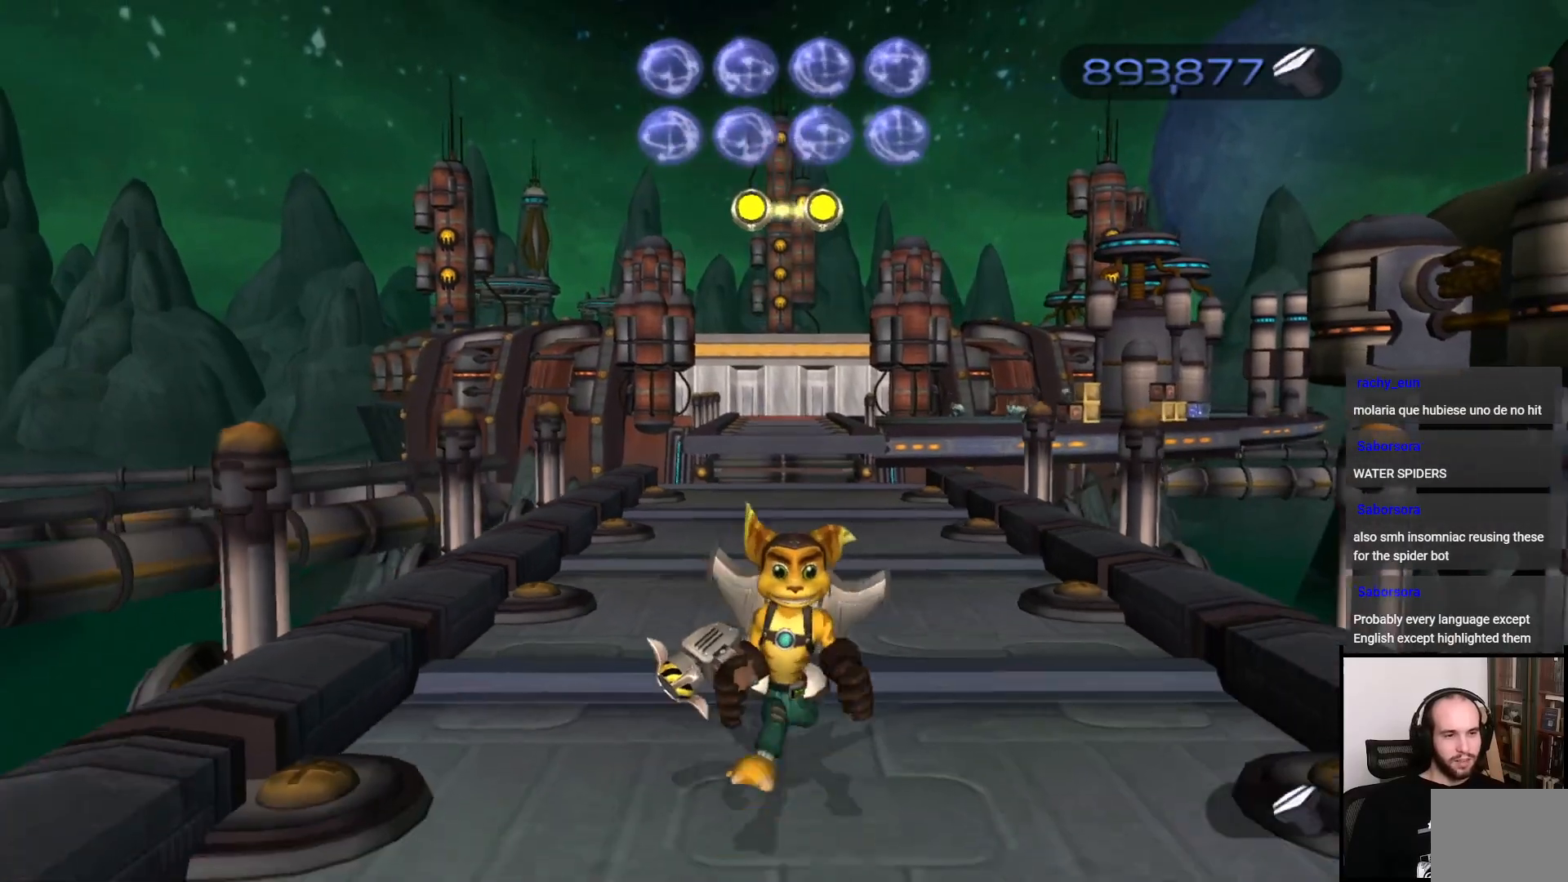
{"buttons": [], "left_stick": "up", "right_stick": "center", "events": [[83, "left_stick", "up"]]}
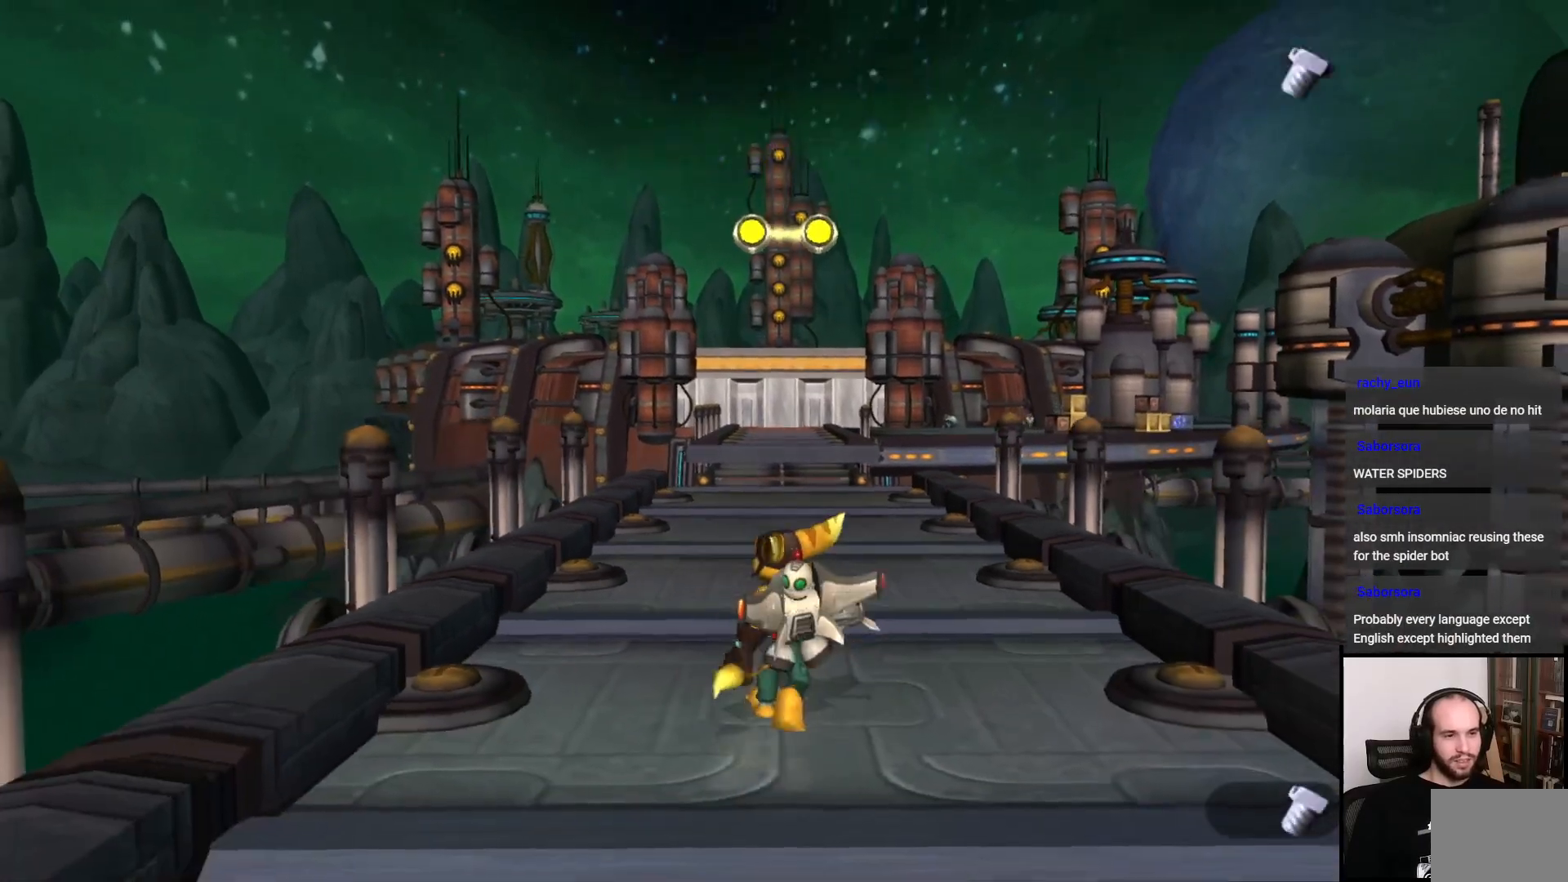
{"buttons": [], "left_stick": "up", "right_stick": "center", "events": []}
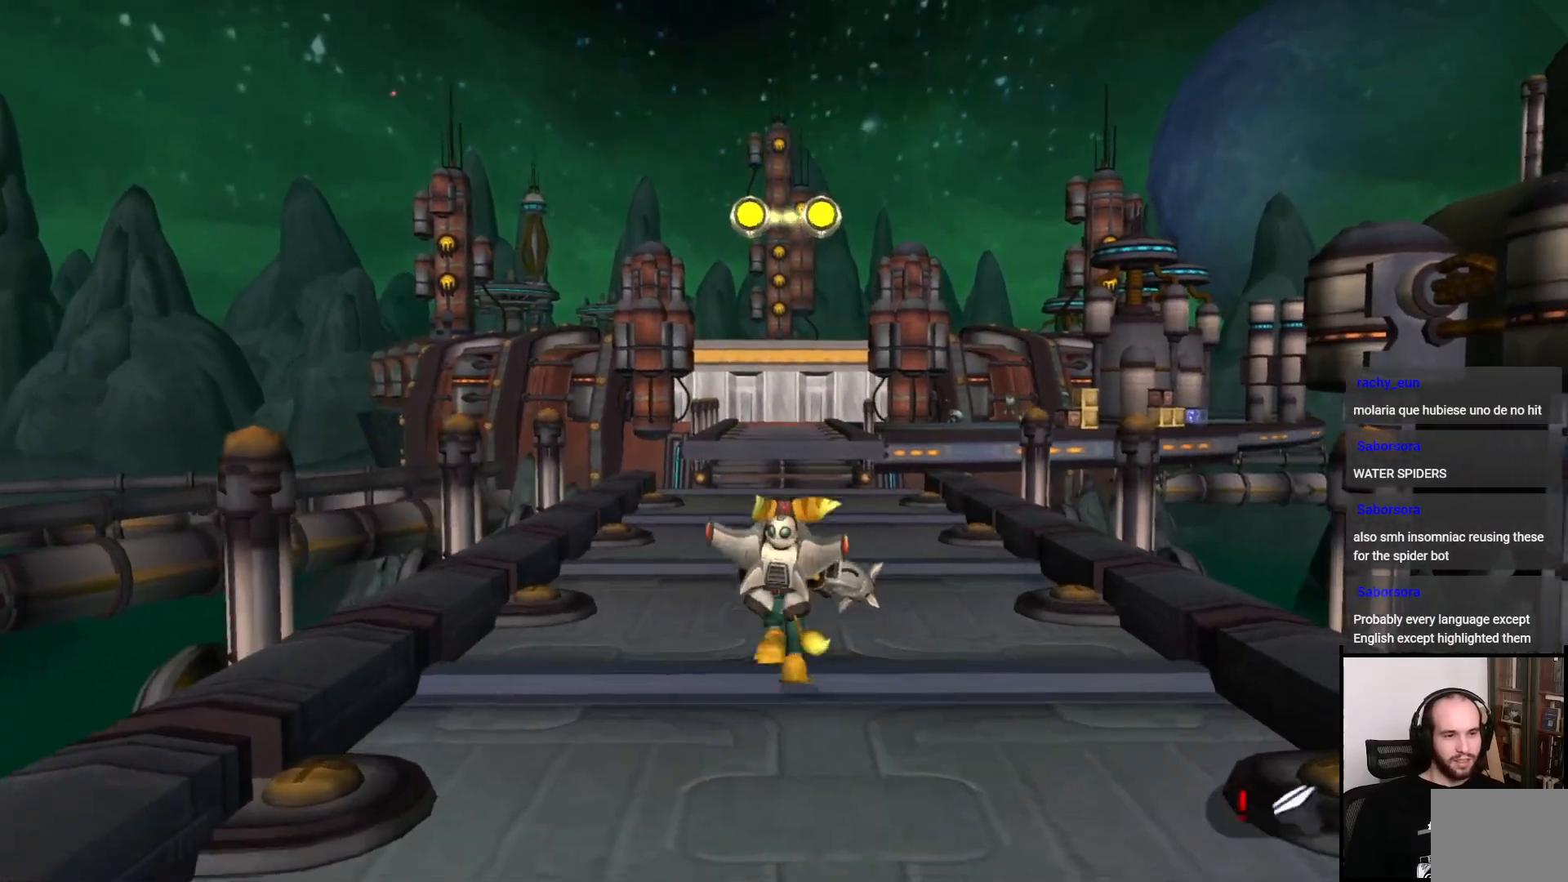
{"buttons": ["CROSS", "R1"], "left_stick": "center", "right_stick": "center", "events": [[50, "CROSS", "down"], [50, "R1", "down"], [417, "left_stick", "center"]]}
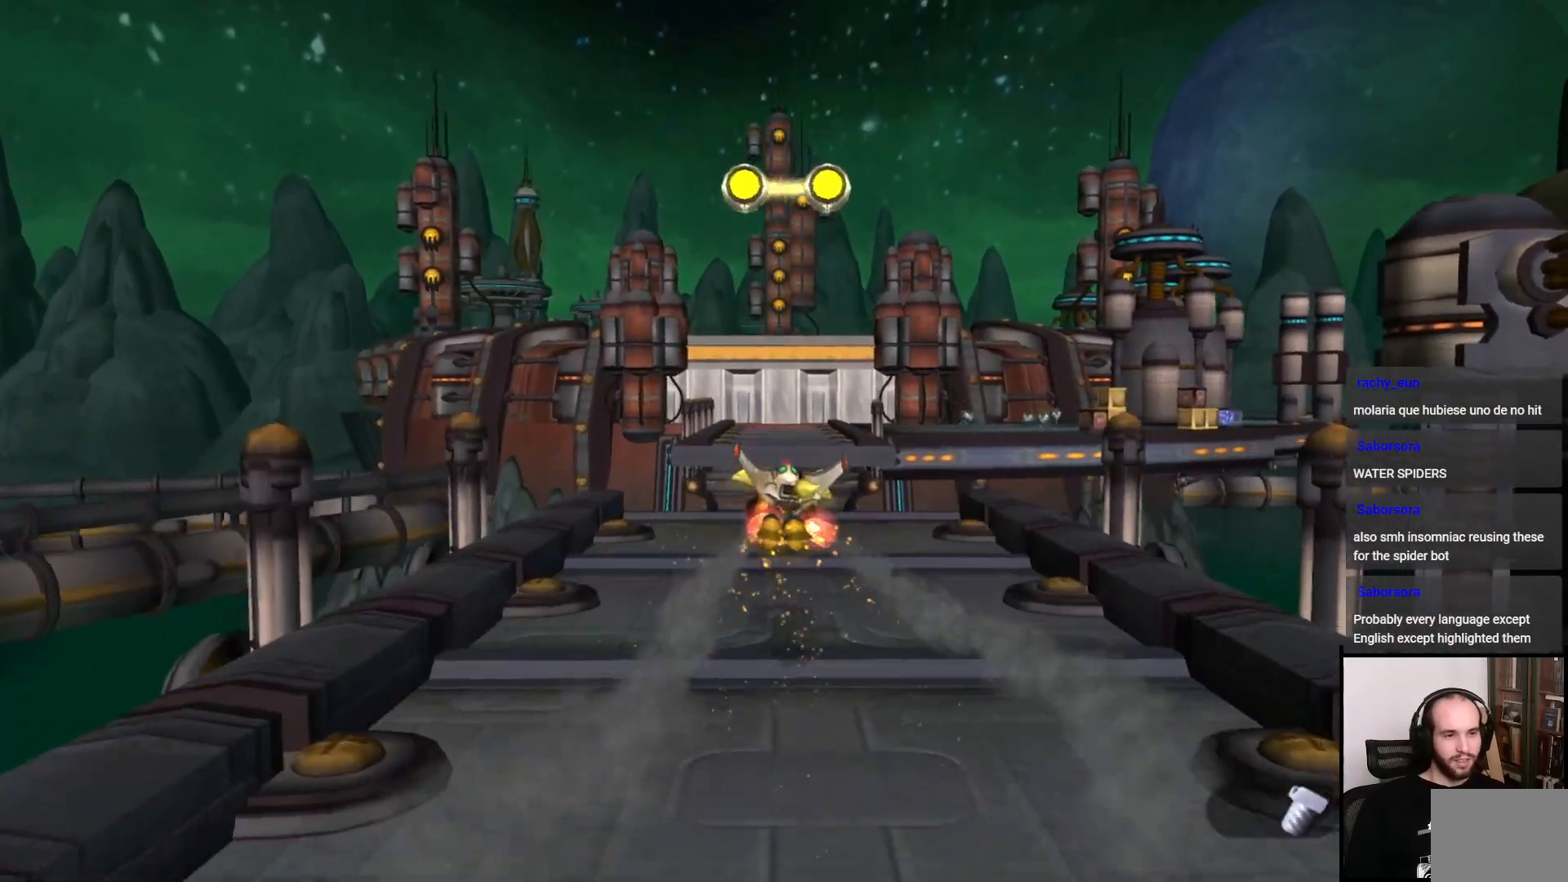
{"buttons": ["CROSS"], "left_stick": "center", "right_stick": "center", "events": [[17, "CROSS", "up"], [17, "R1", "up"], [467, "CROSS", "down"]]}
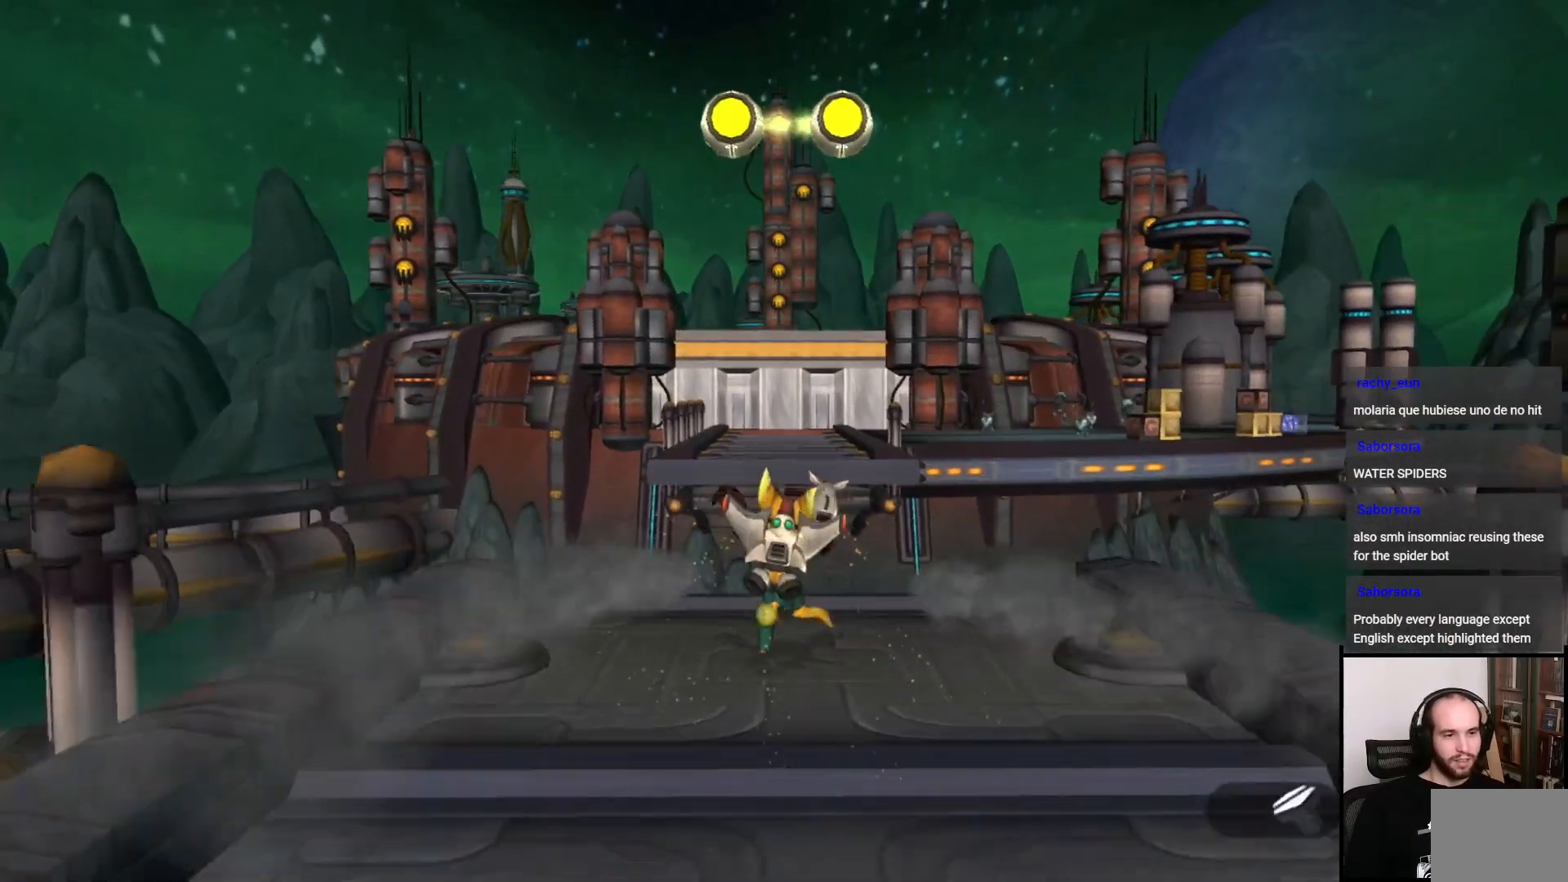
{"buttons": ["CROSS"], "left_stick": "center", "right_stick": "center", "events": [[183, "CROSS", "up"], [417, "CROSS", "down"]]}
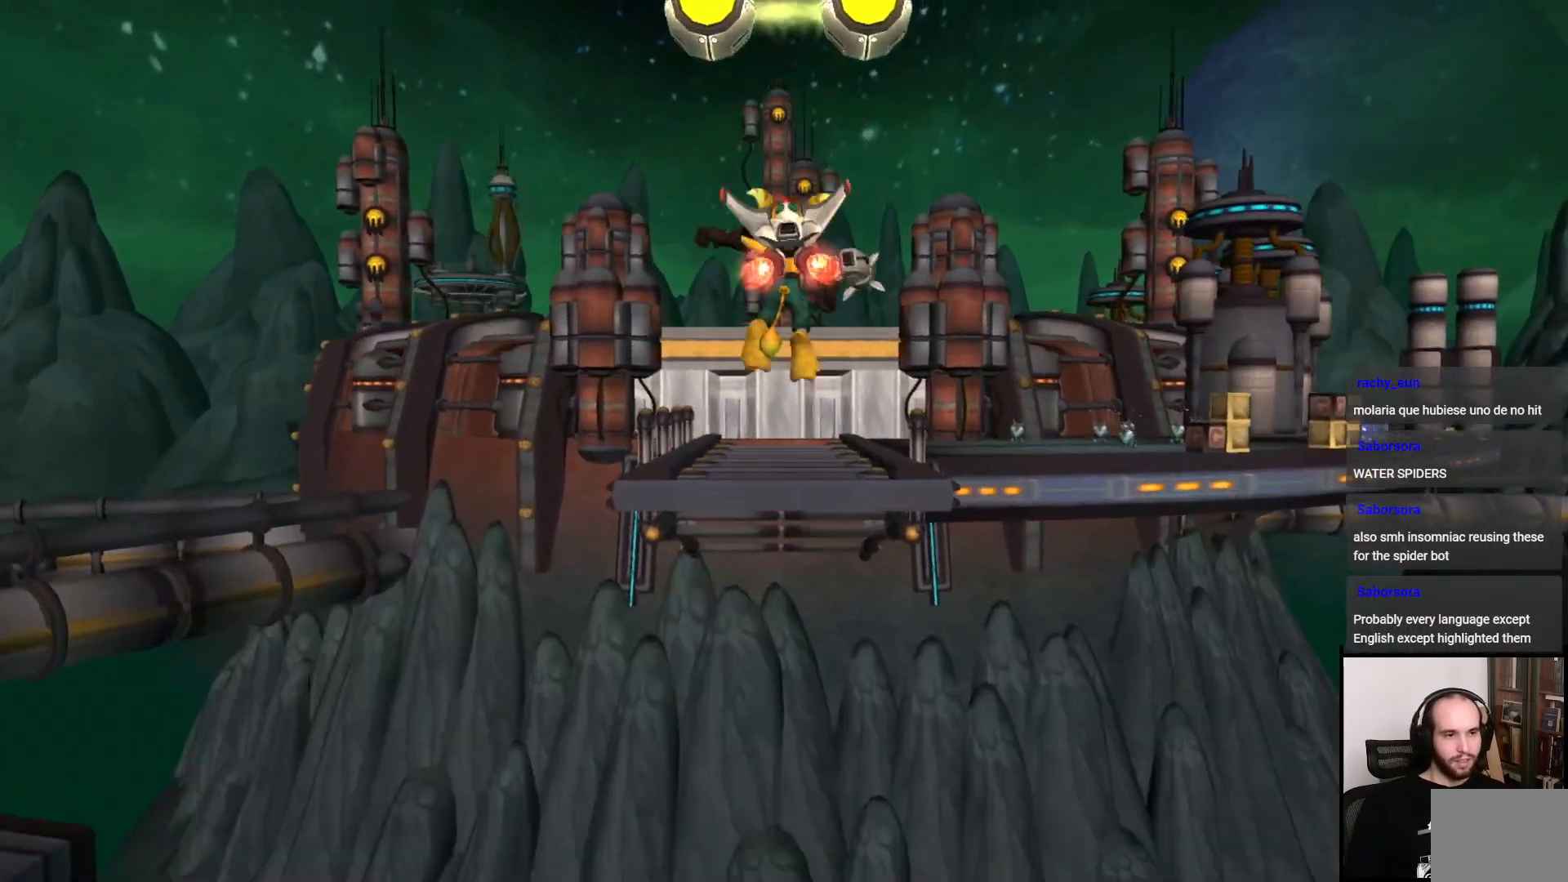
{"buttons": ["CROSS", "R1"], "left_stick": "center", "right_stick": "center", "events": [[67, "CROSS", "up"], [167, "R1", "down"], [350, "CROSS", "down"]]}
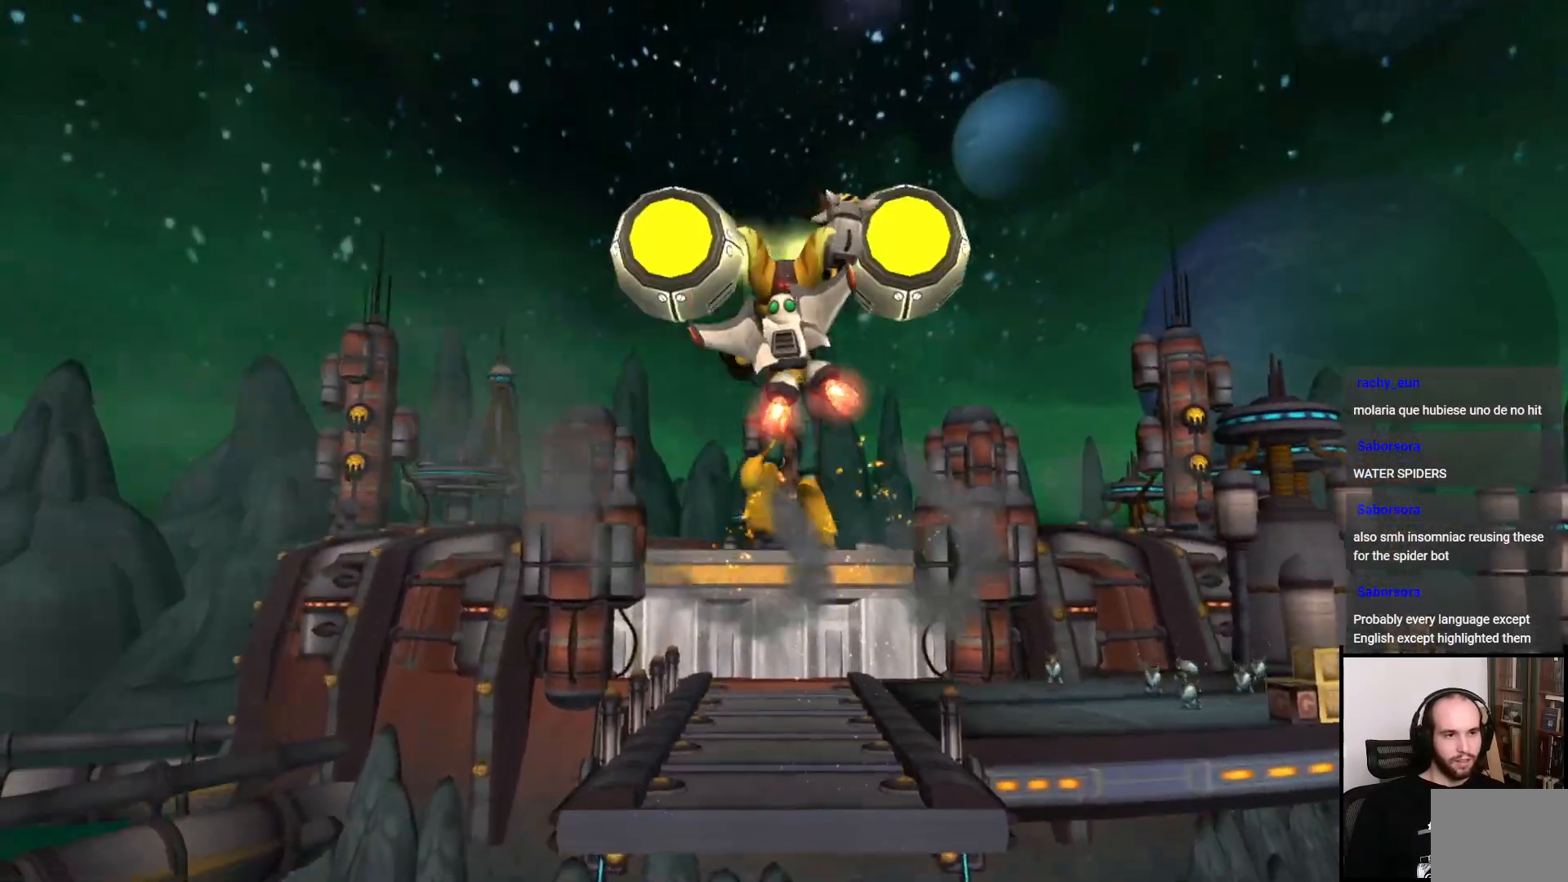
{"buttons": ["CIRCLE"], "left_stick": "center", "right_stick": "center", "events": [[300, "CROSS", "up"], [350, "R1", "up"], [467, "CIRCLE", "down"]]}
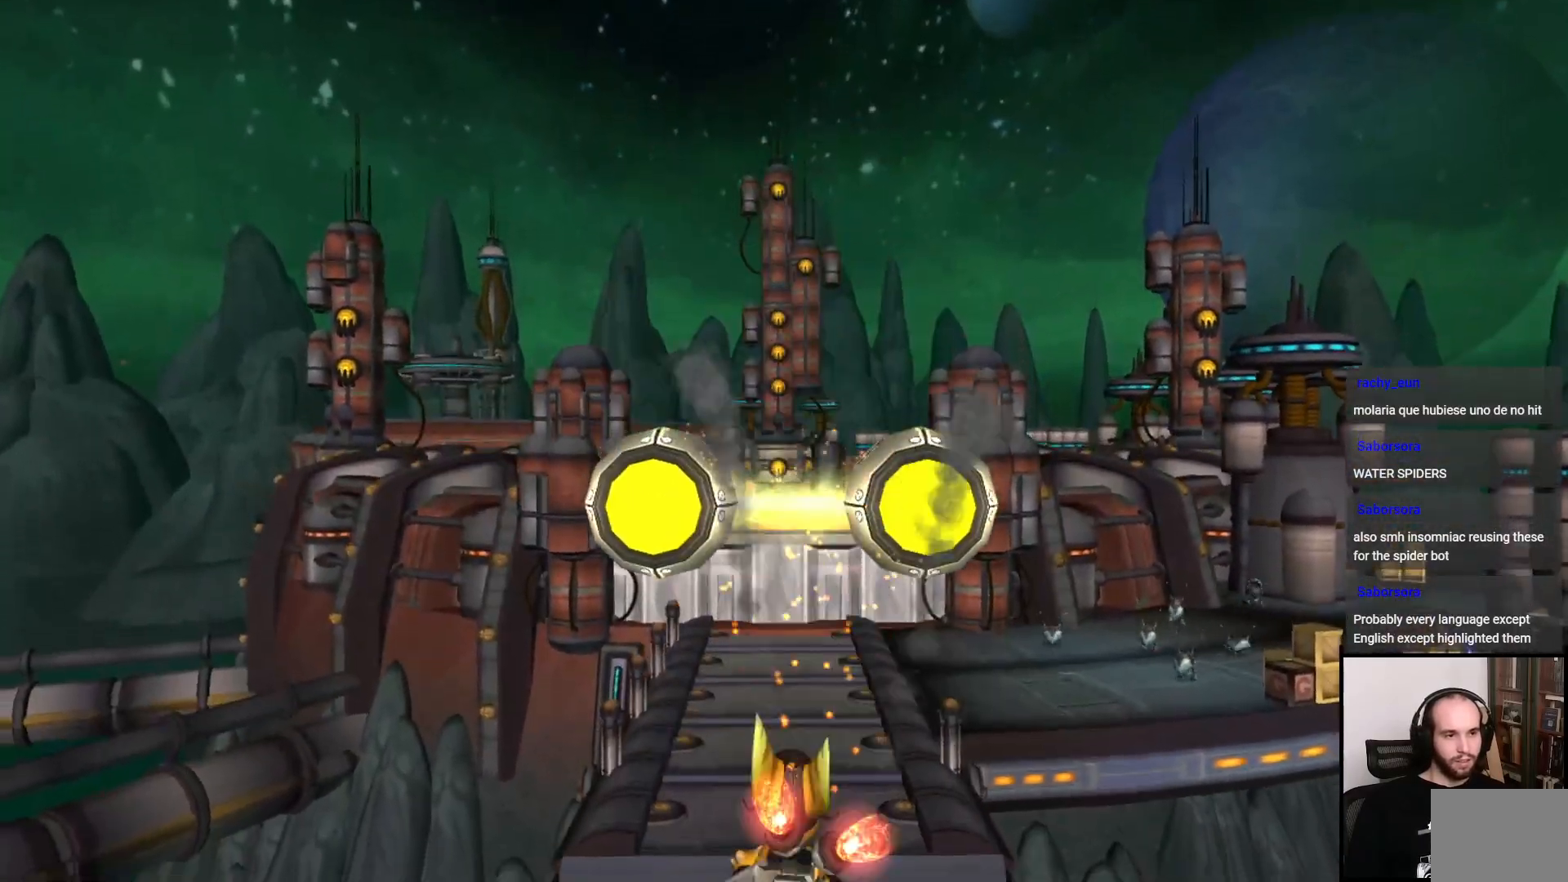
{"buttons": [], "left_stick": "center", "right_stick": "center", "events": [[400, "CIRCLE", "up"]]}
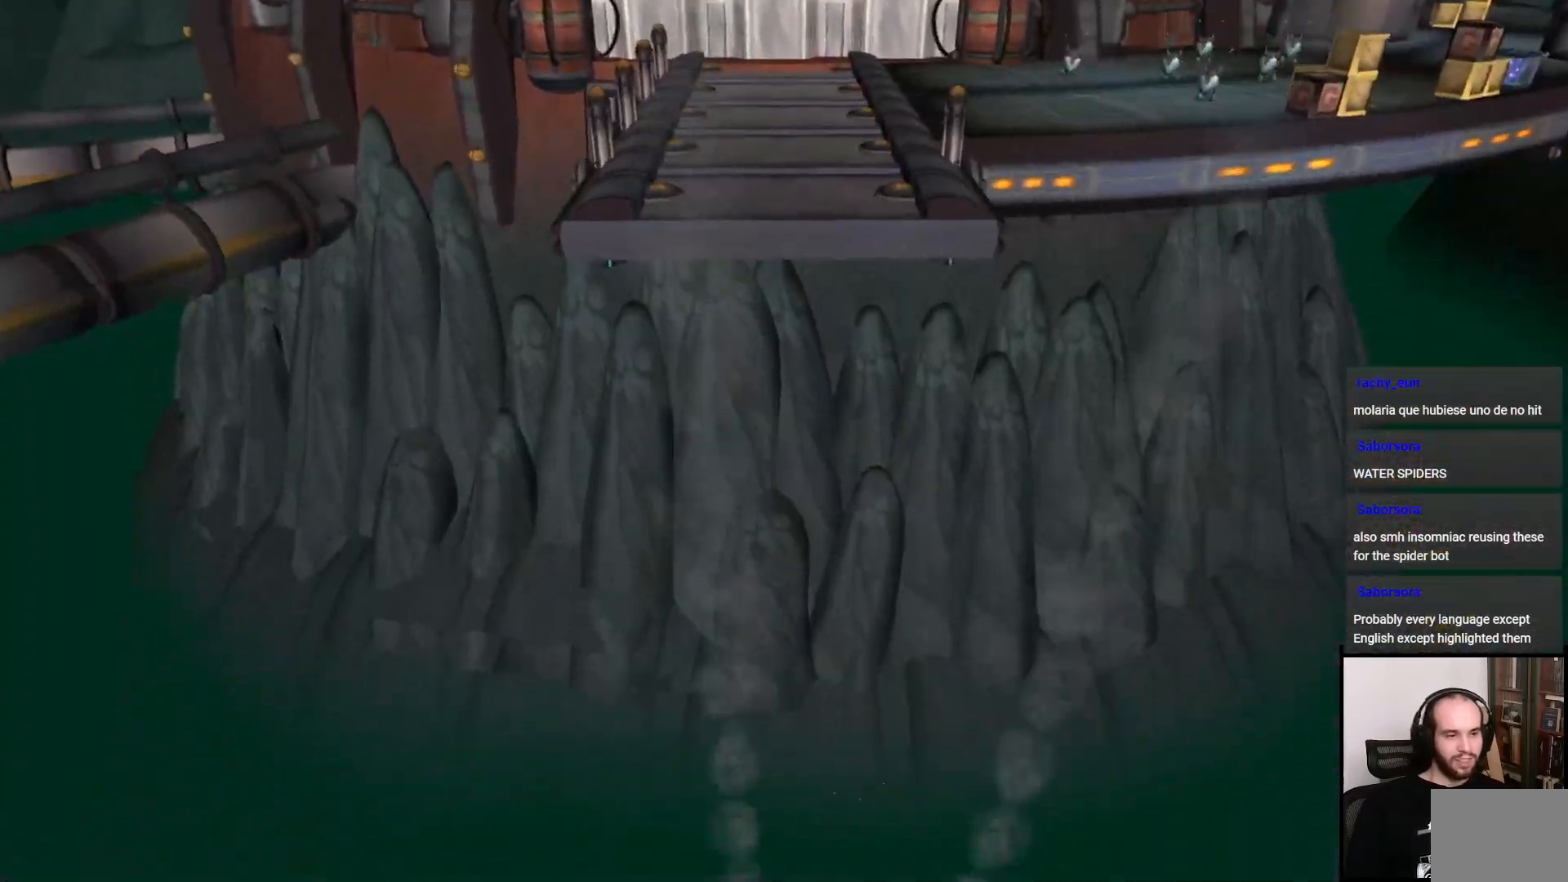
{"buttons": [], "left_stick": "center", "right_stick": "center", "events": []}
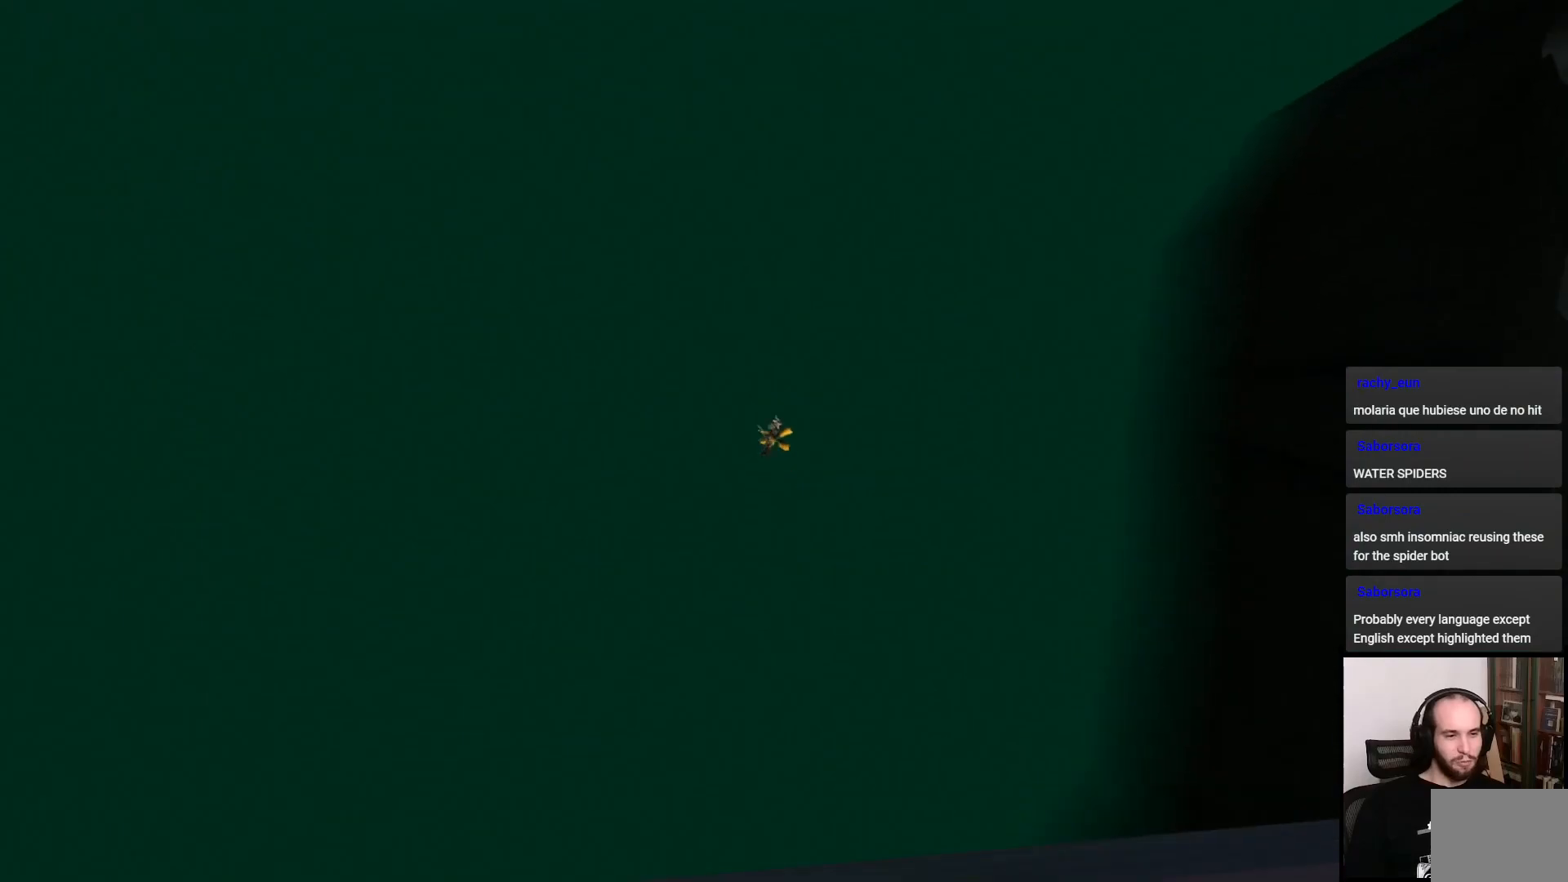
{"buttons": [], "left_stick": "center", "right_stick": "center", "events": []}
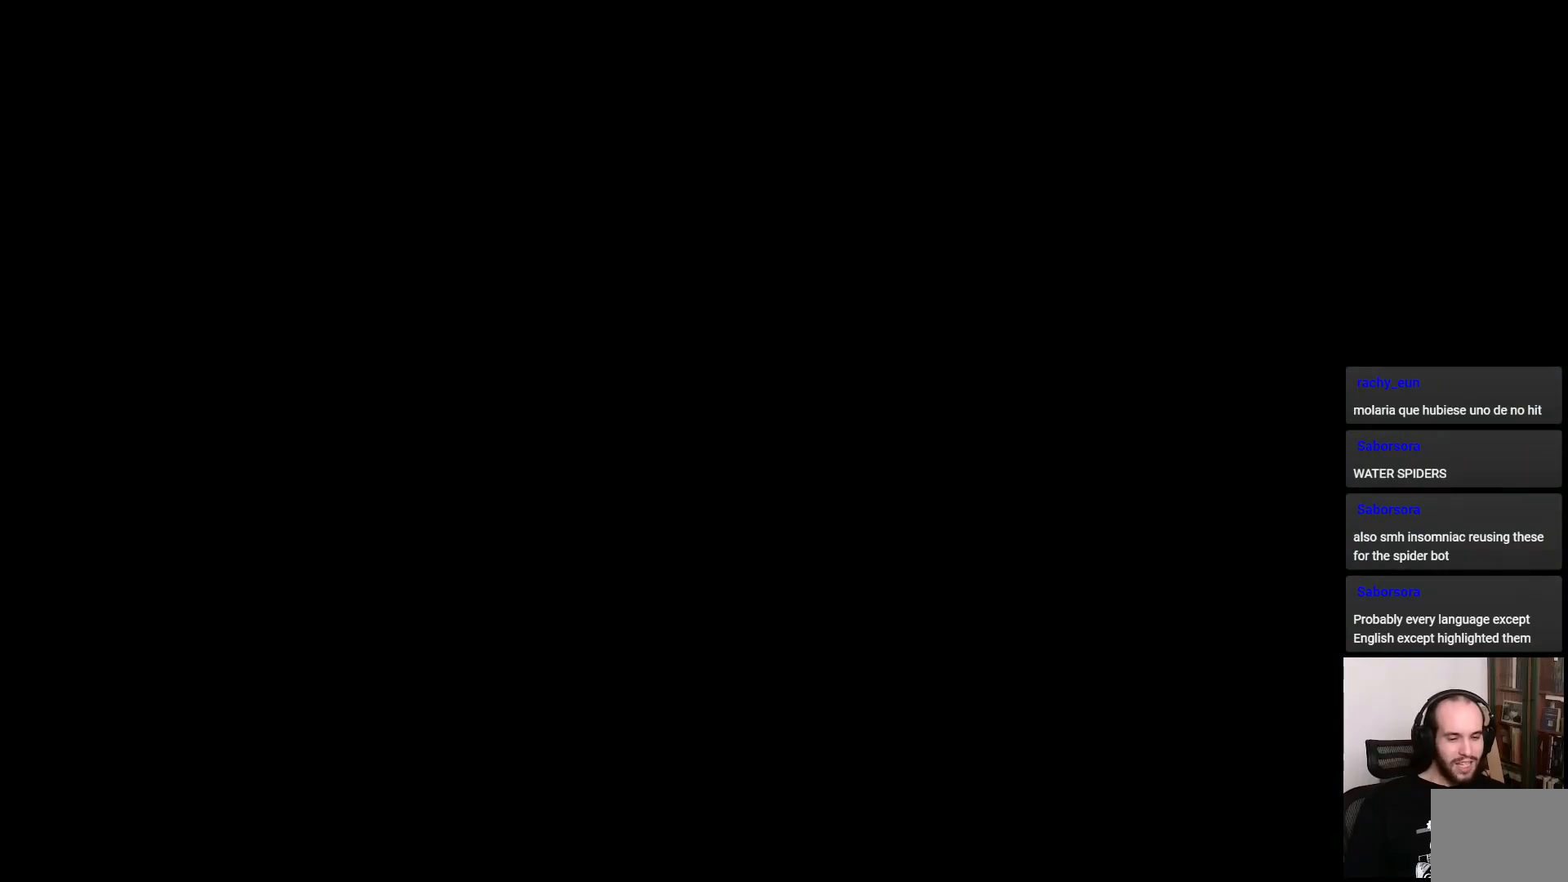
{"buttons": [], "left_stick": "up", "right_stick": "center", "events": [[350, "left_stick", "up"]]}
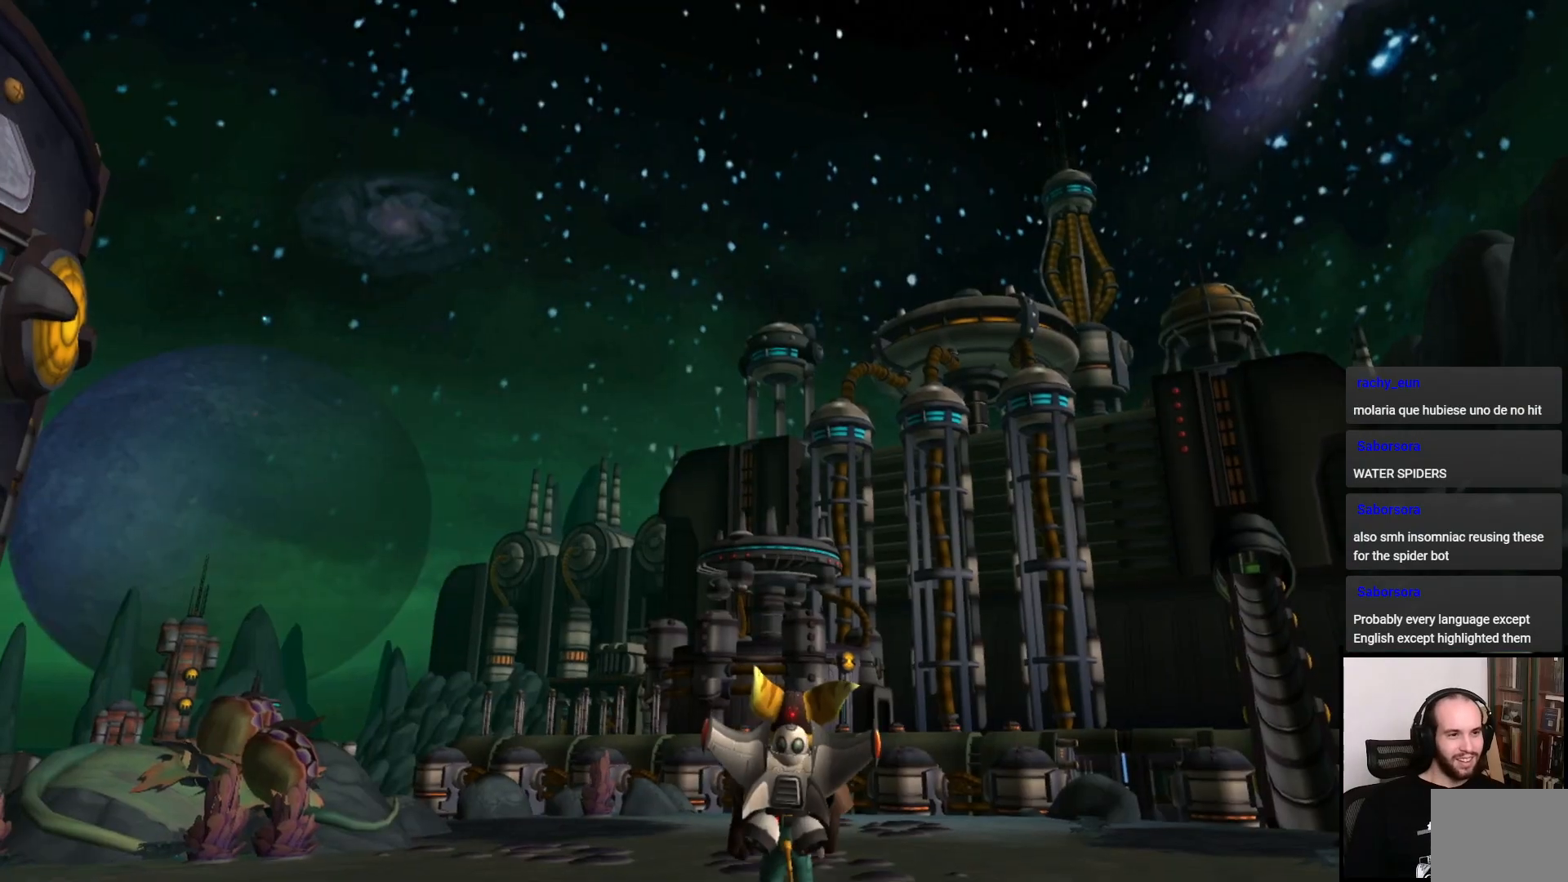
{"buttons": [], "left_stick": "up", "right_stick": "center", "events": []}
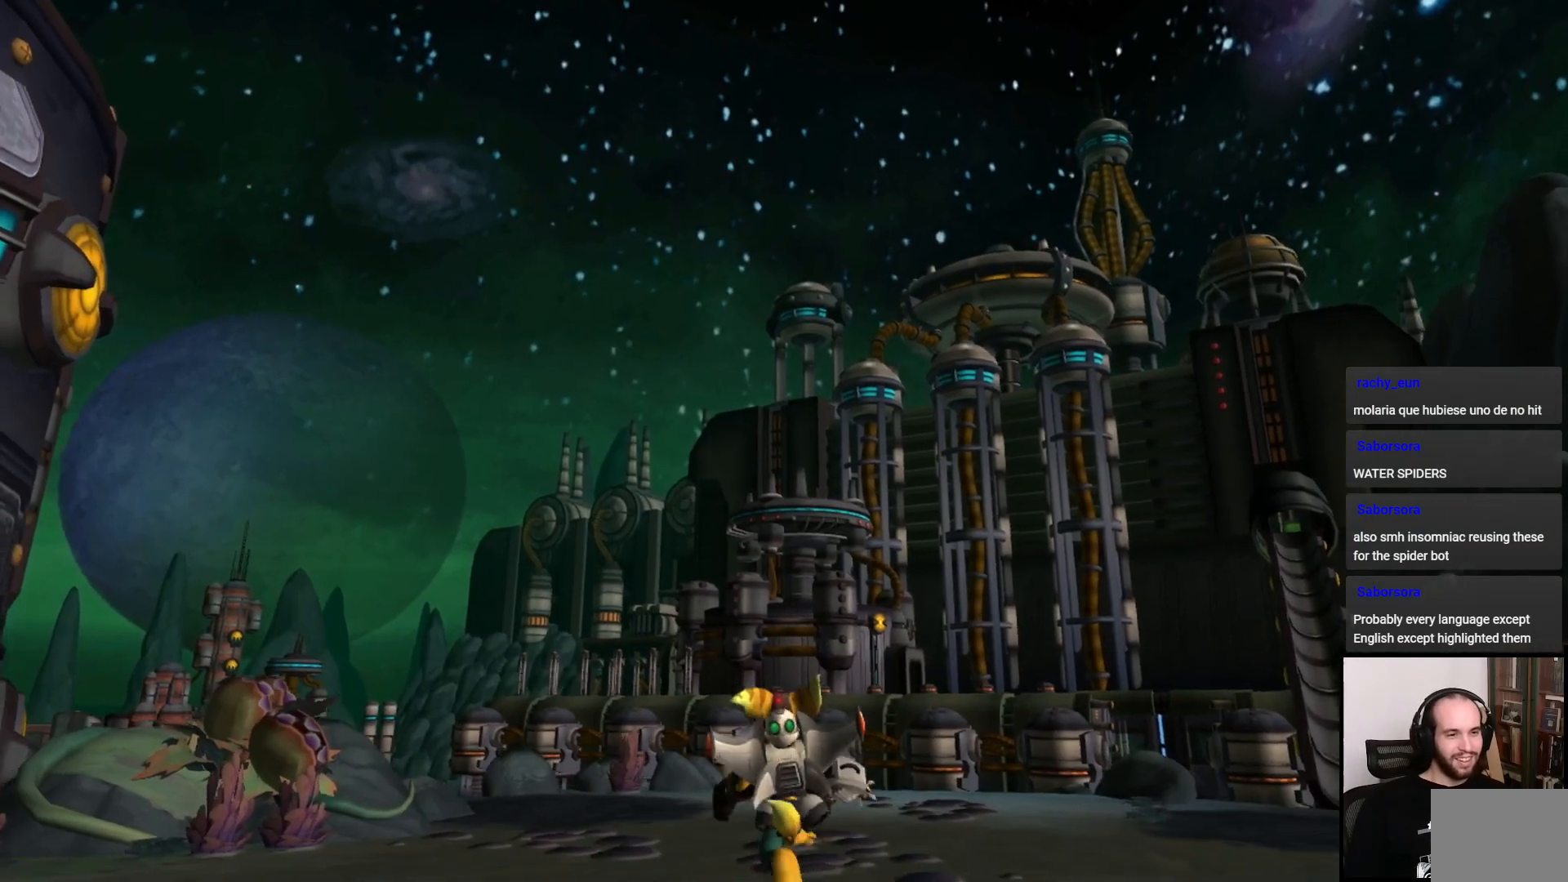
{"buttons": [], "left_stick": "up-right", "right_stick": "center", "events": [[217, "CROSS", "down"], [217, "R1", "down"], [250, "left_stick", "up-right"], [367, "CROSS", "up"], [383, "R1", "up"]]}
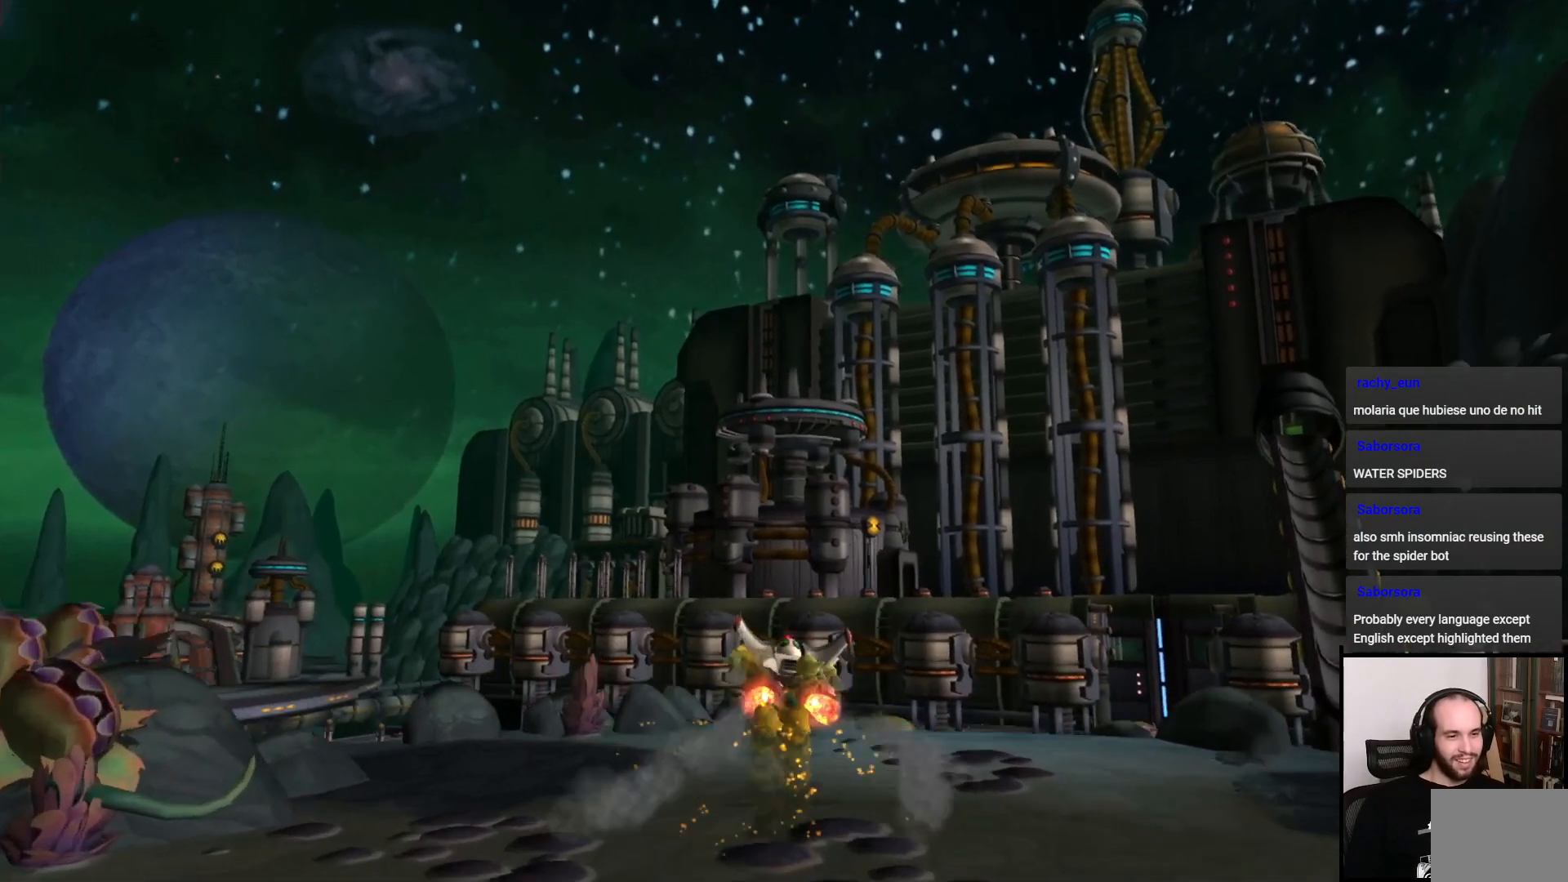
{"buttons": [], "left_stick": "up-right", "right_stick": "center", "events": [[83, "left_stick", "center"], [100, "right_stick", "down-right"], [267, "left_stick", "right"], [317, "right_stick", "center"], [400, "left_stick", "up-right"]]}
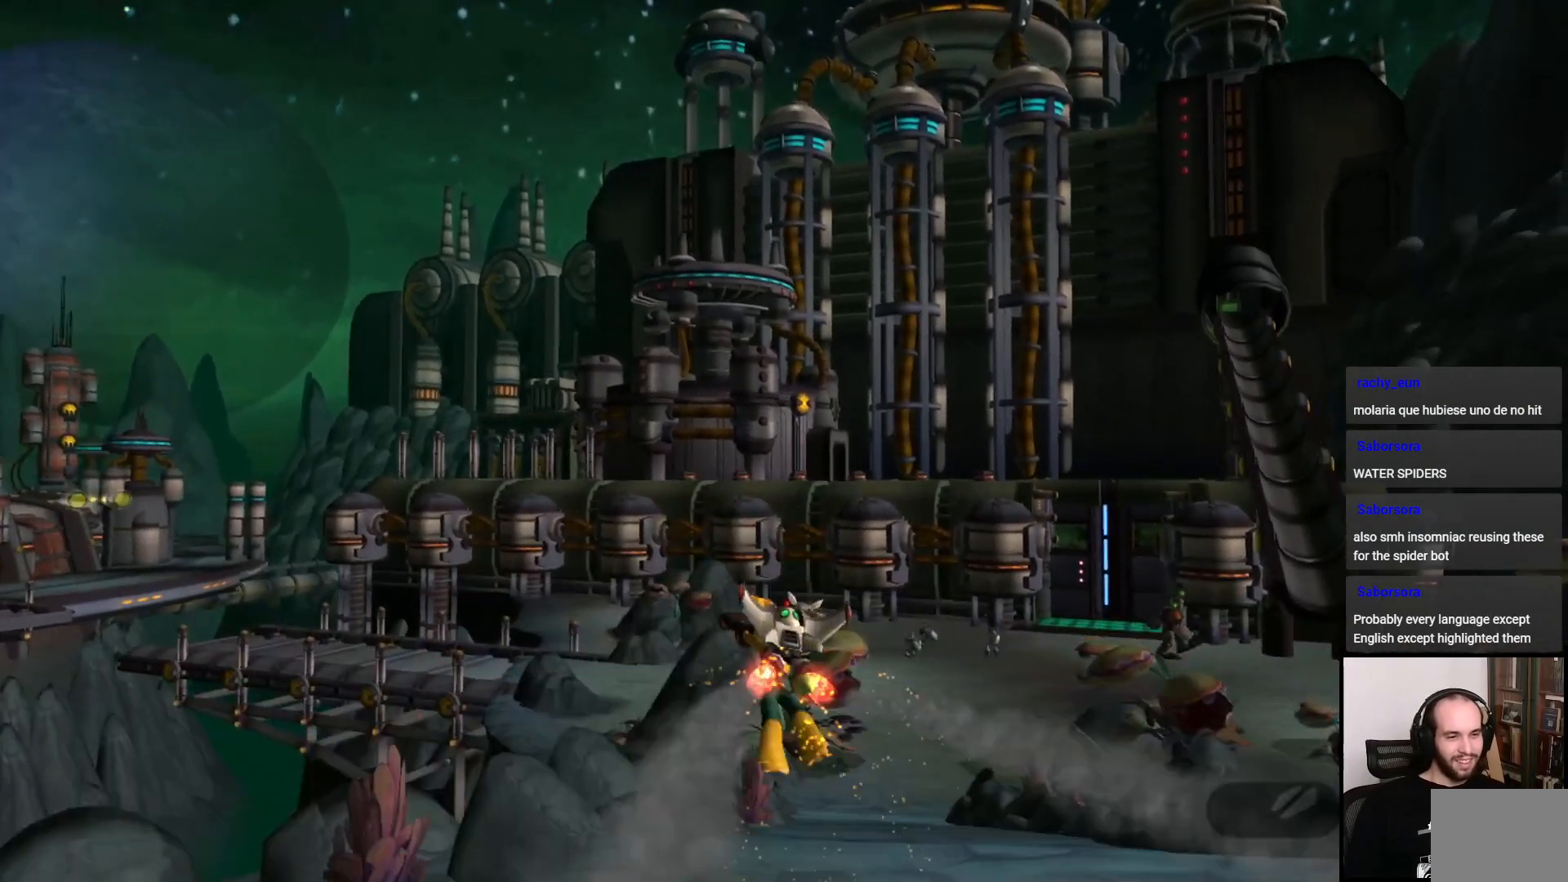
{"buttons": [], "left_stick": "up-right", "right_stick": "center", "events": []}
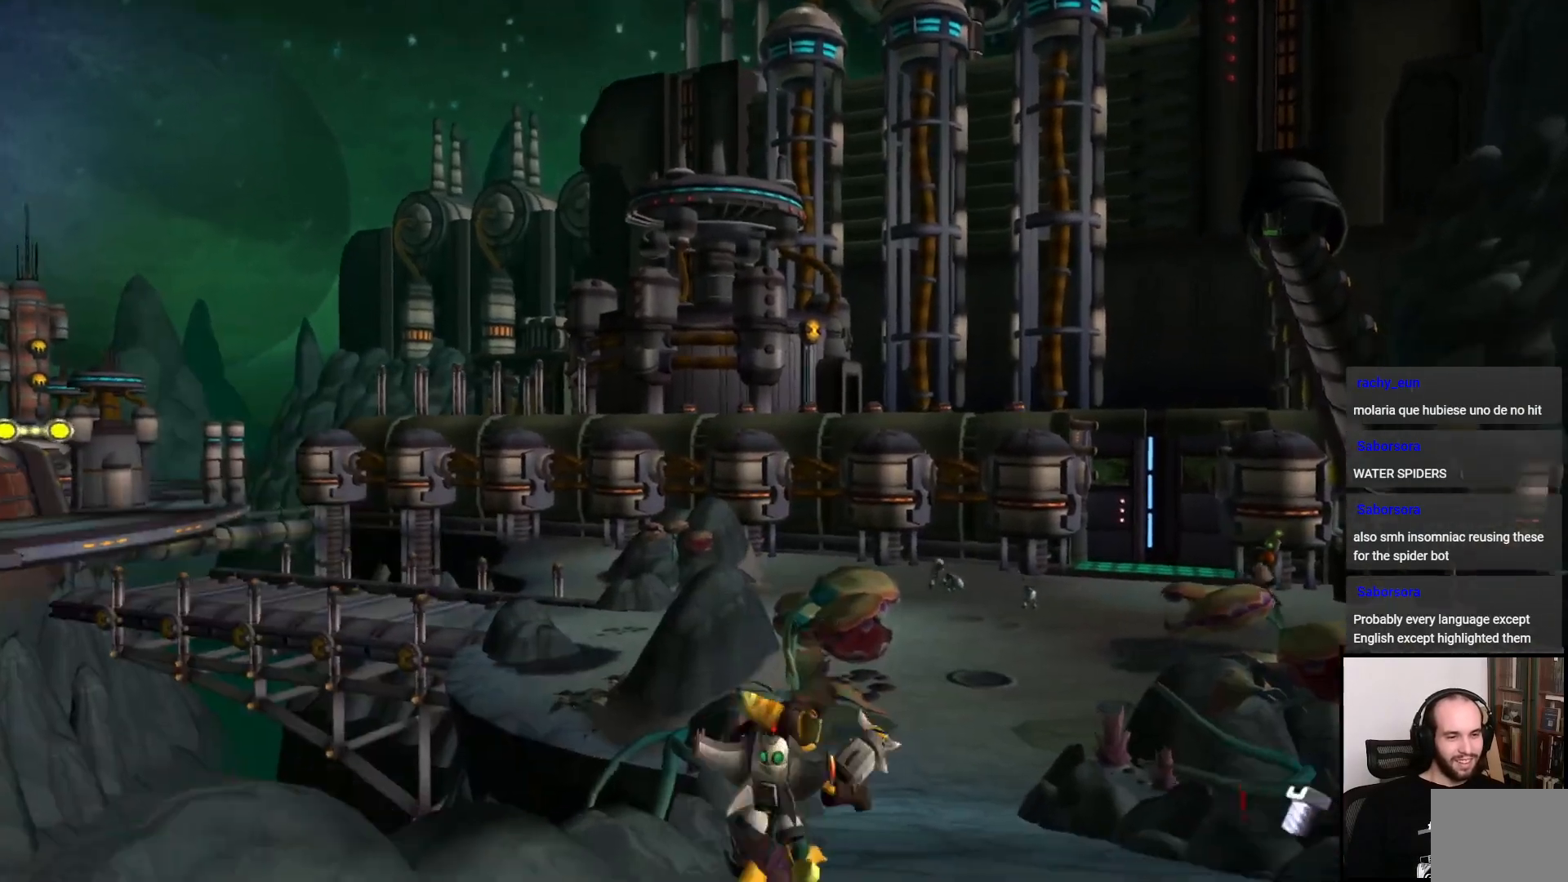
{"buttons": ["CROSS", "R1"], "left_stick": "up", "right_stick": "center", "events": [[17, "left_stick", "up"], [400, "CROSS", "down"], [400, "R1", "down"]]}